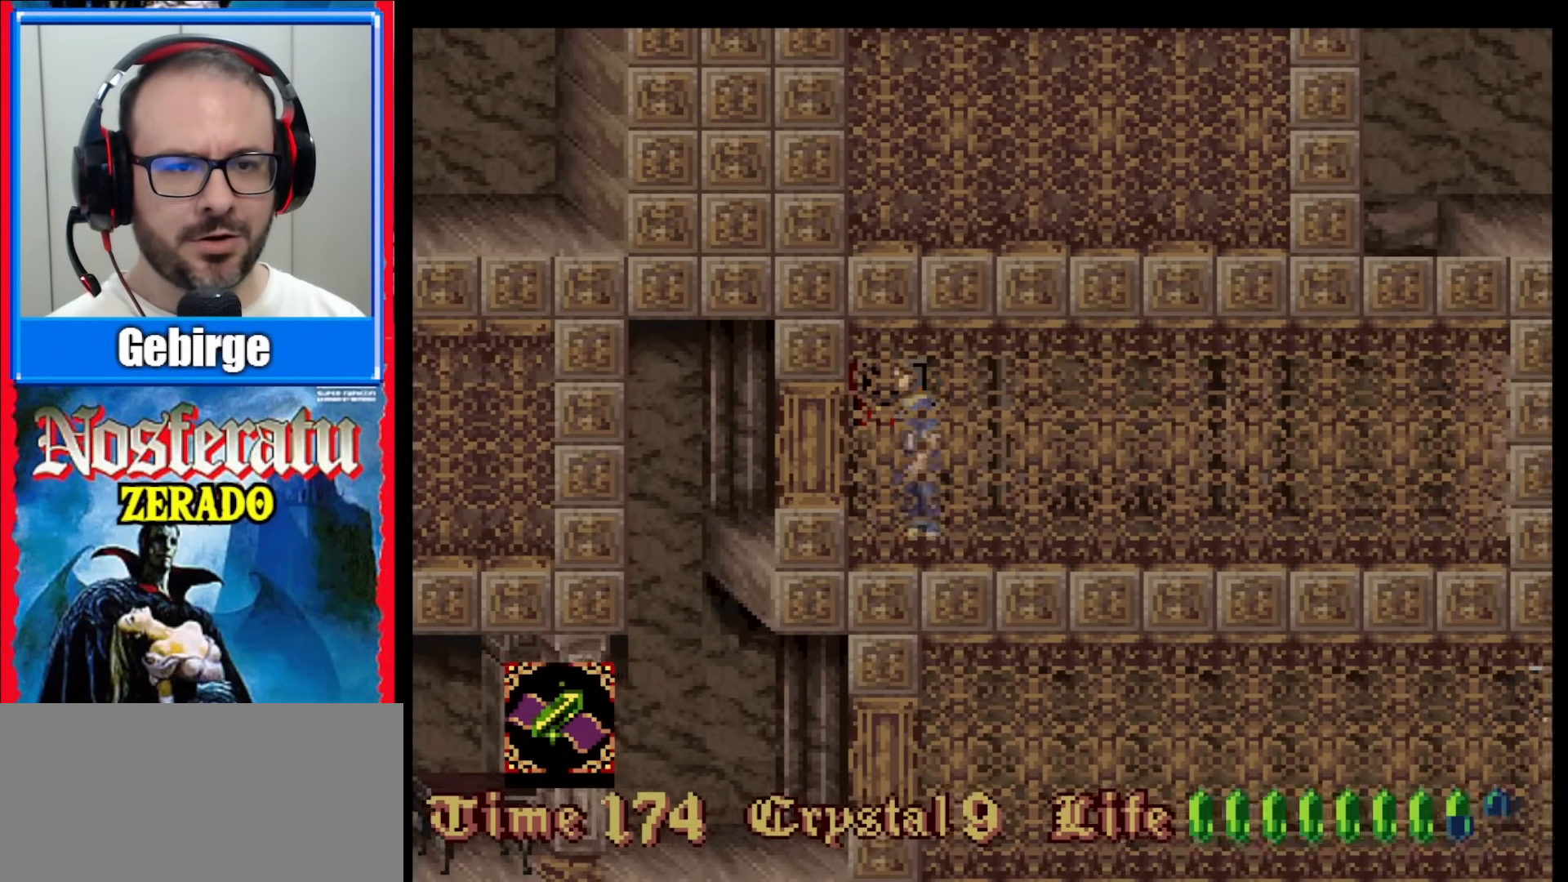
Gameplay with a controller (Nintendo layout); each line is a JSON object with the inputs held at the frame after it. "events" lists button and stick changes between this image and that frame as [ms after this image, input, new state], when the widget could be followed in between. Not read: L3 R3.
{"buttons": ["DPAD_LEFT"], "events": []}
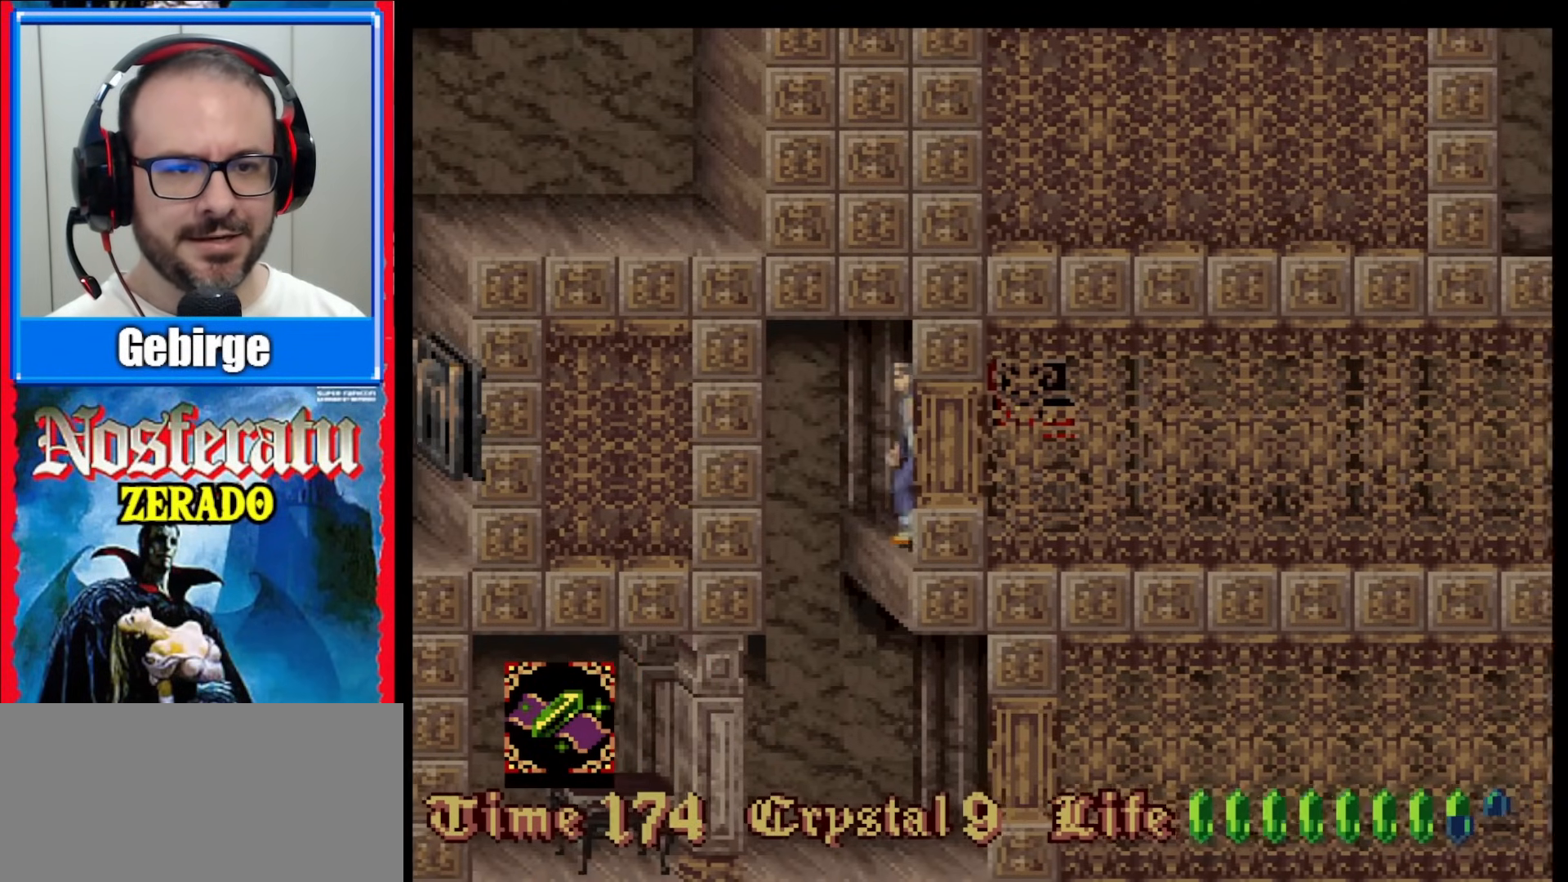
{"buttons": [], "events": [[100, "DPAD_LEFT", "up"], [333, "DPAD_RIGHT", "down"], [483, "DPAD_RIGHT", "up"]]}
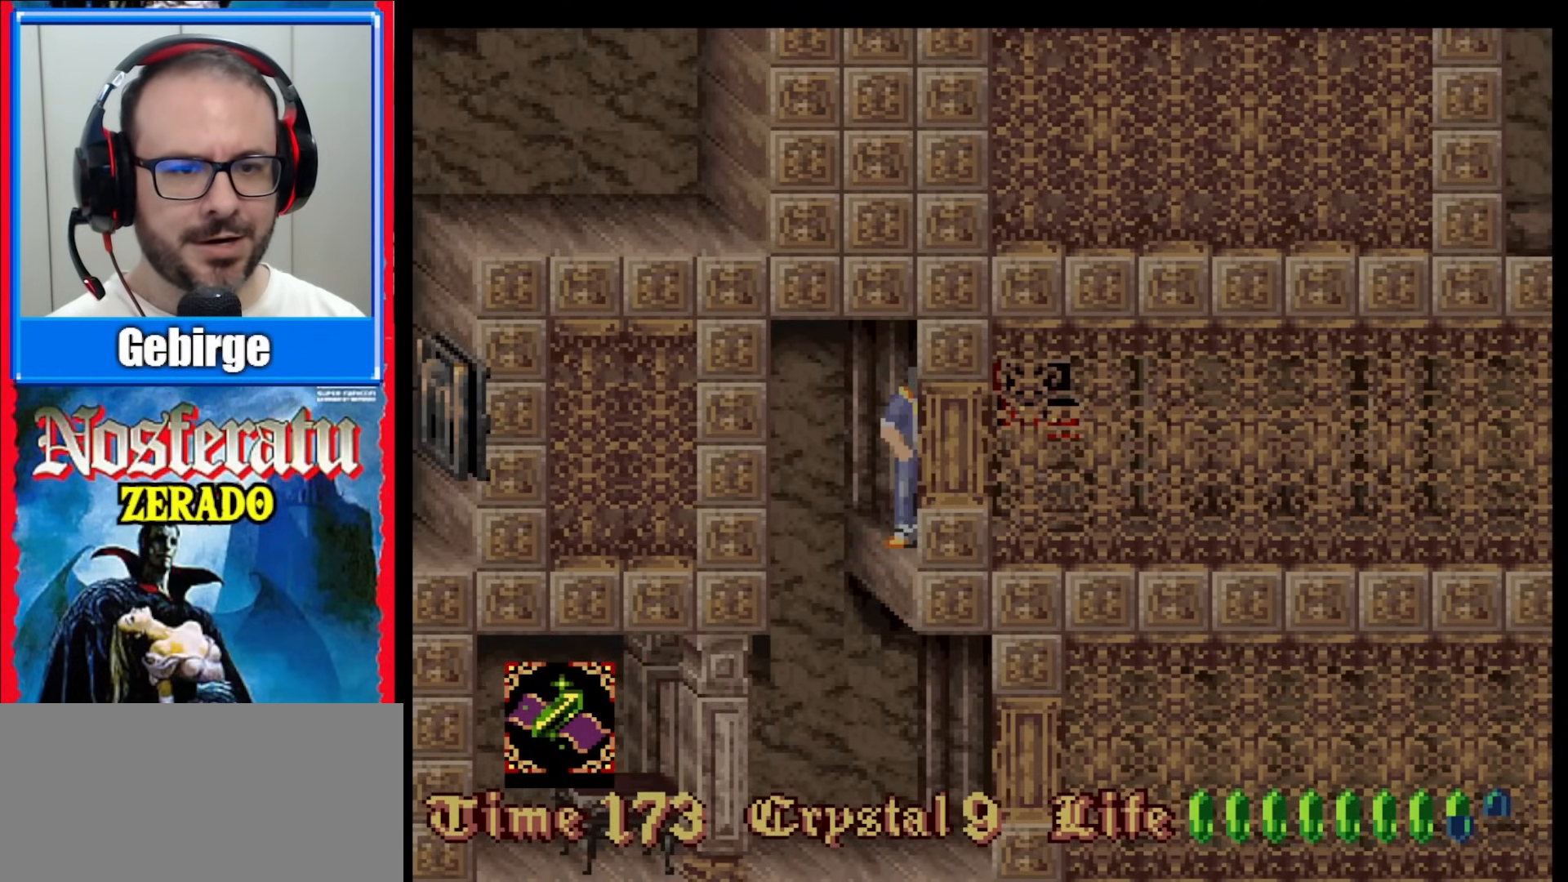
{"buttons": ["DPAD_DOWN"], "events": [[167, "DPAD_DOWN", "down"]]}
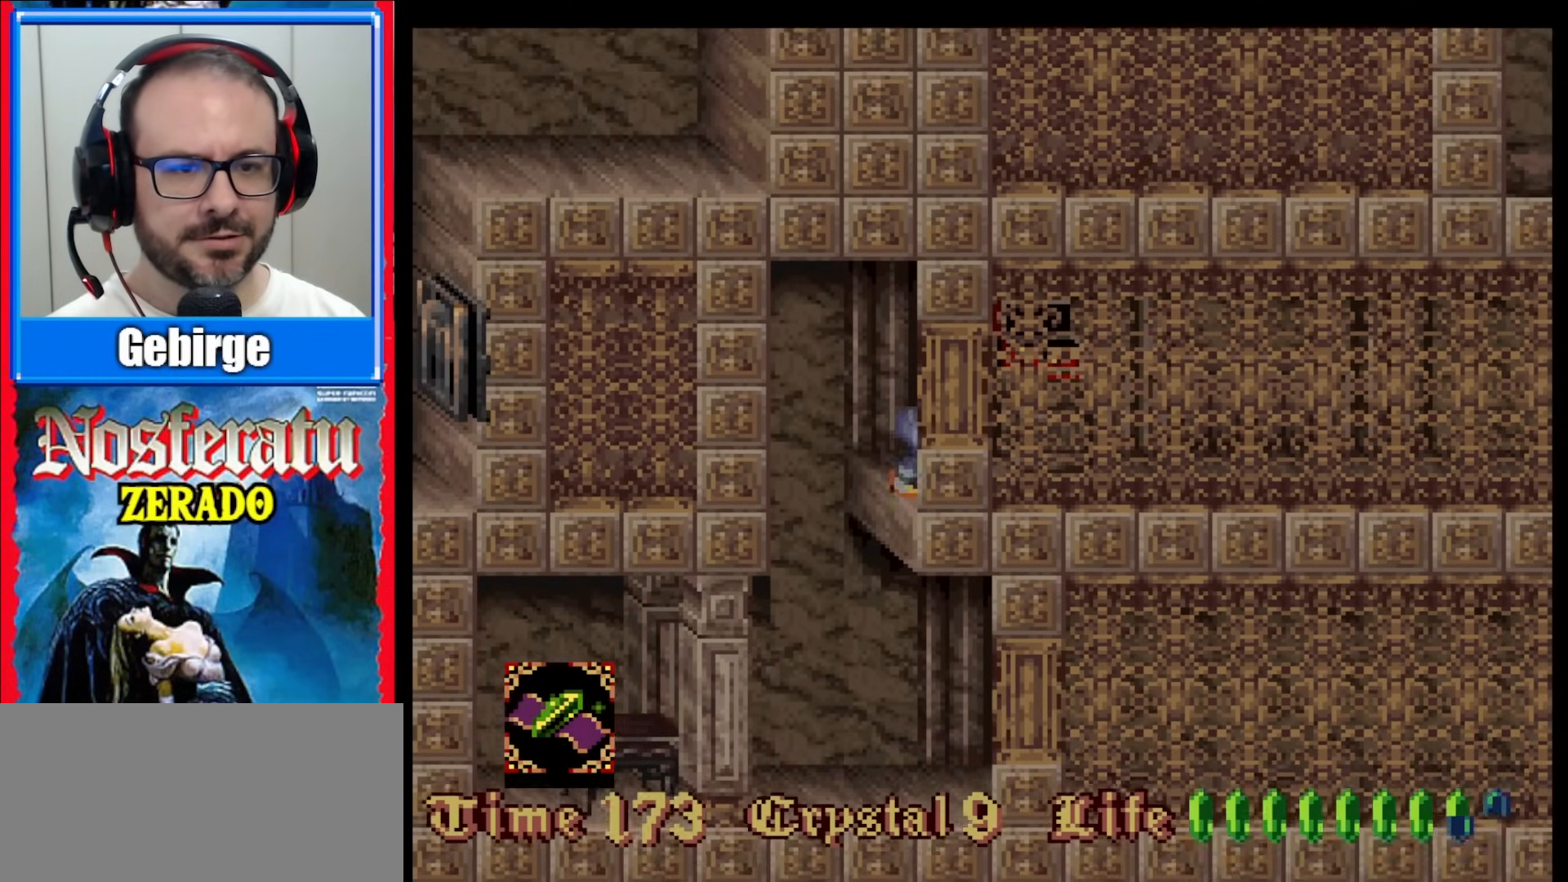
{"buttons": [], "events": [[133, "DPAD_DOWN", "up"]]}
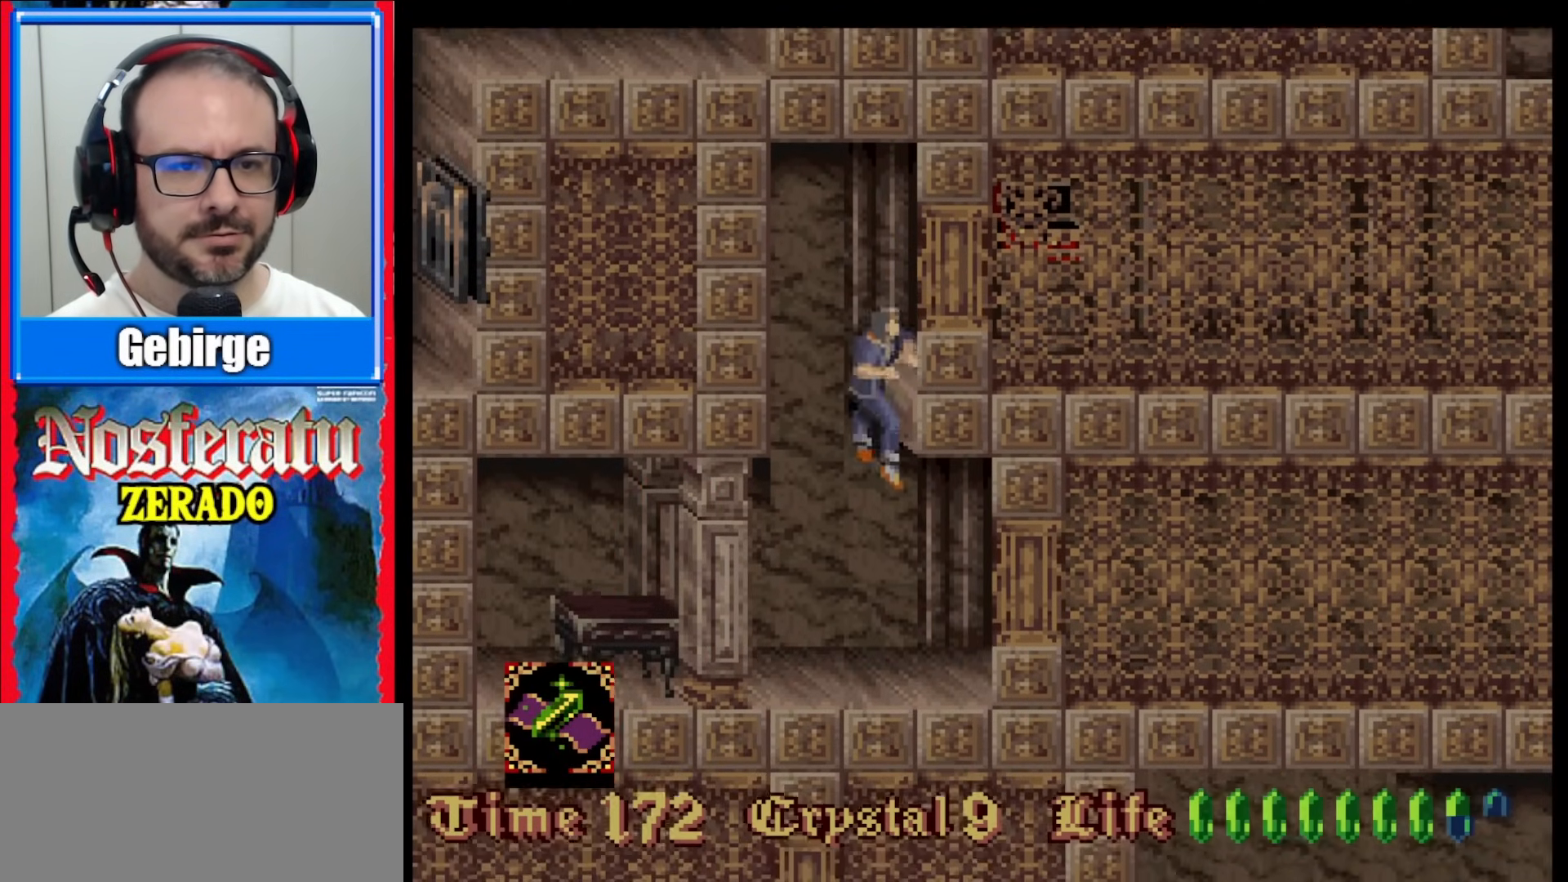
{"buttons": [], "events": []}
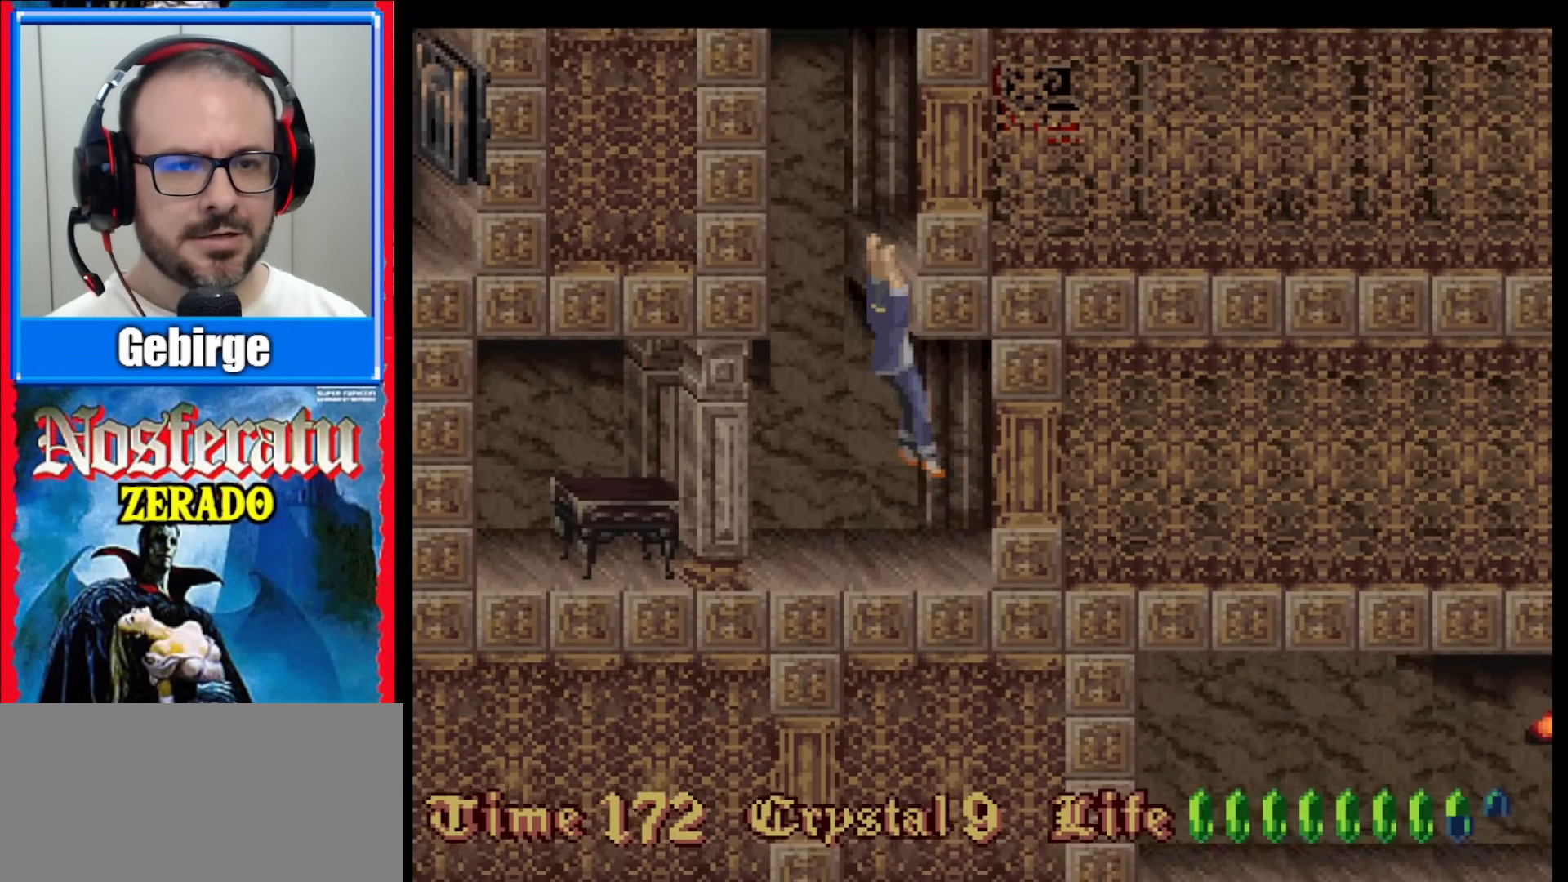
{"buttons": [], "events": []}
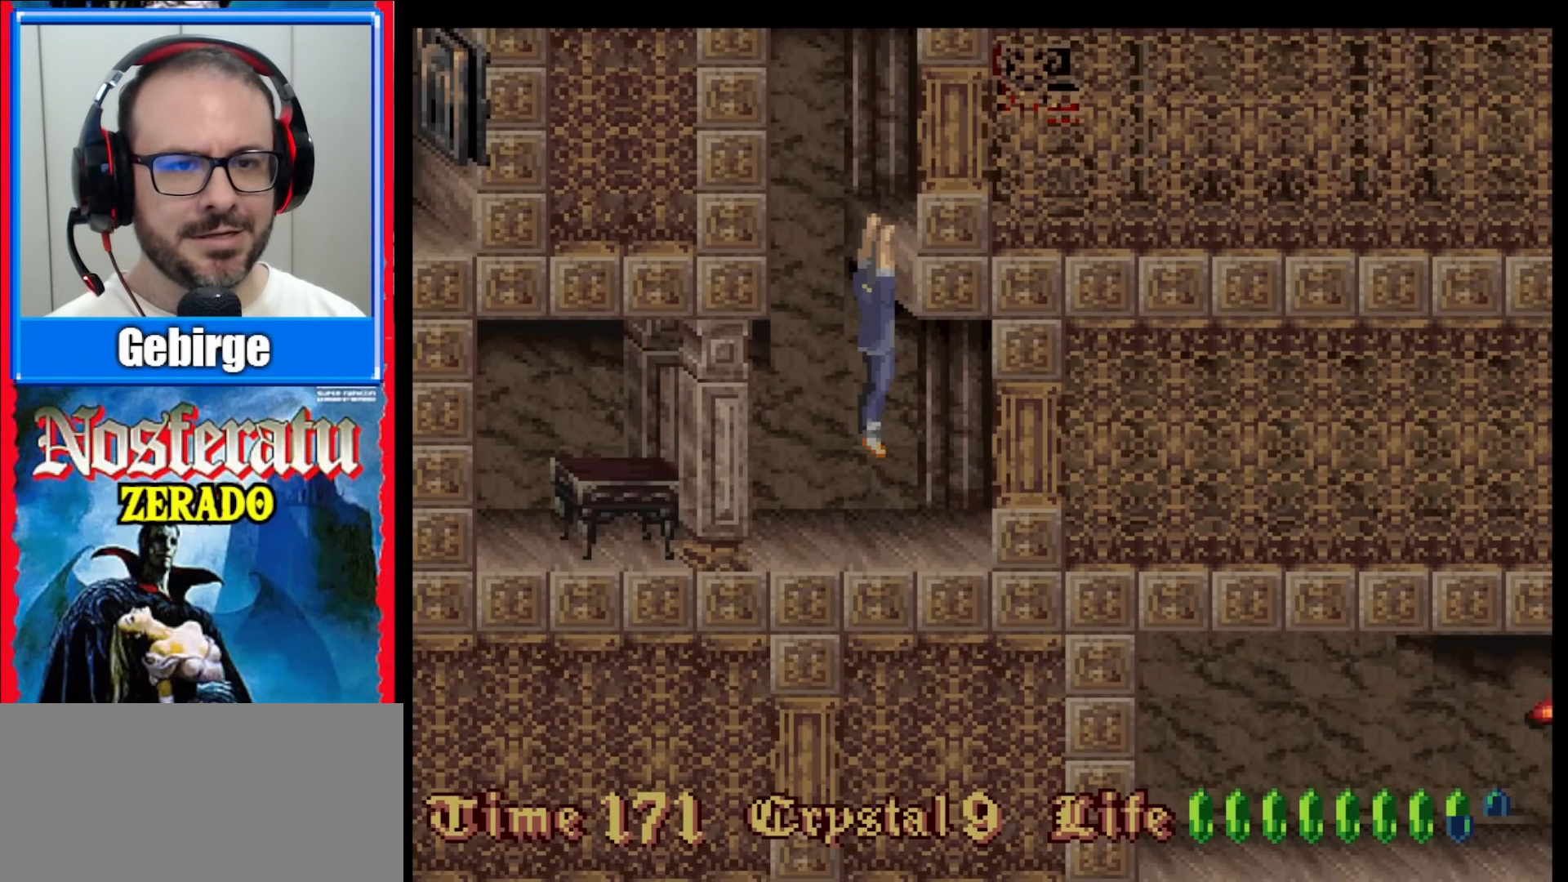
{"buttons": [], "events": []}
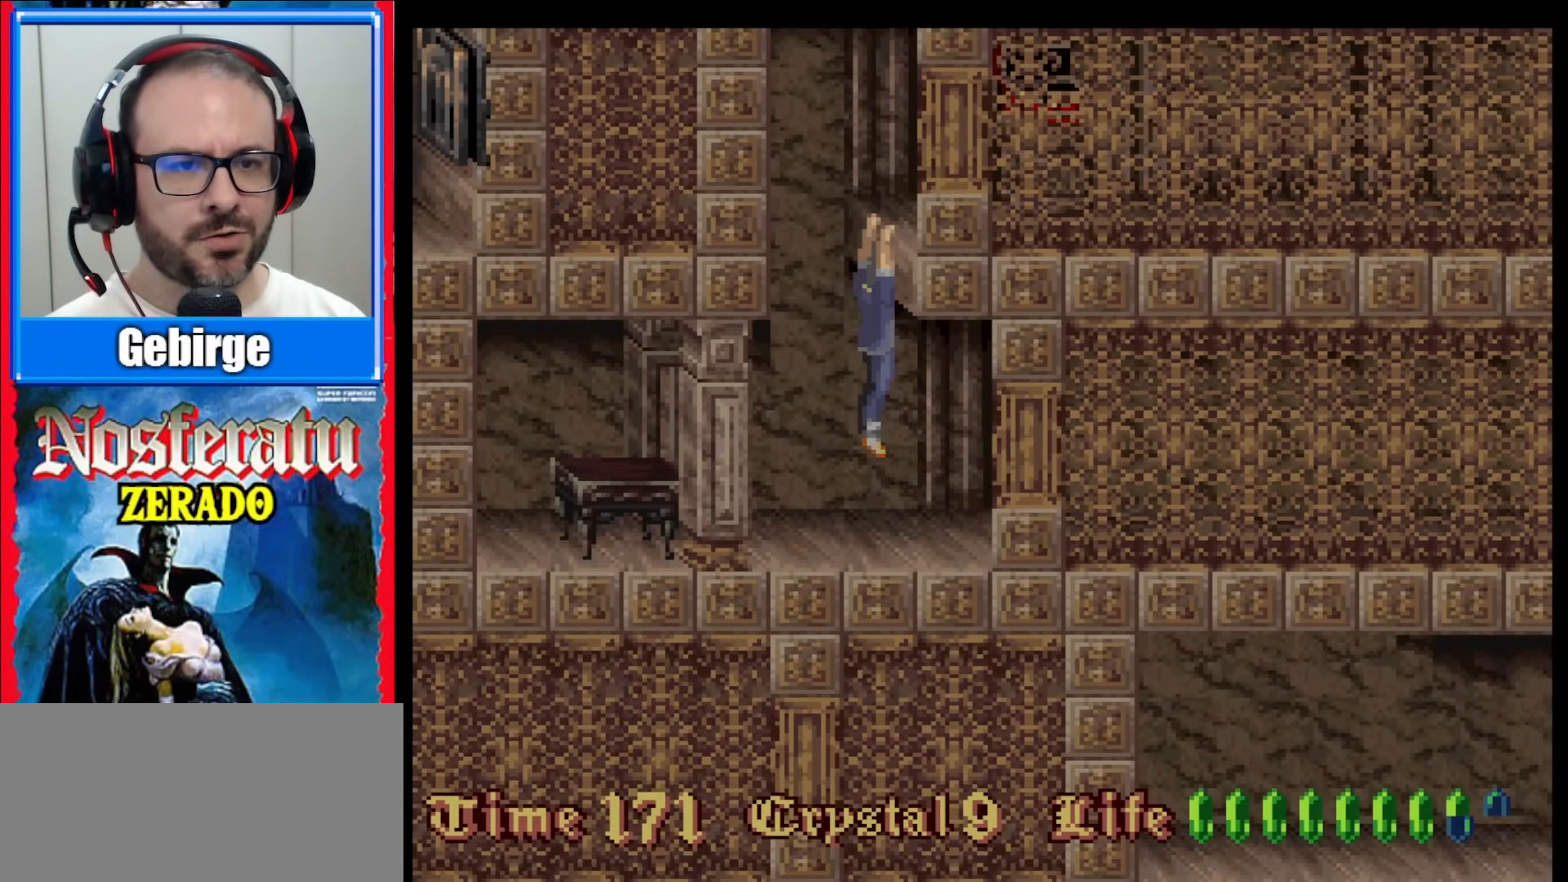
{"buttons": ["DPAD_RIGHT"], "events": [[67, "DPAD_DOWN", "down"], [183, "DPAD_DOWN", "up"], [267, "DPAD_RIGHT", "down"], [367, "B", "down"], [433, "B", "up"]]}
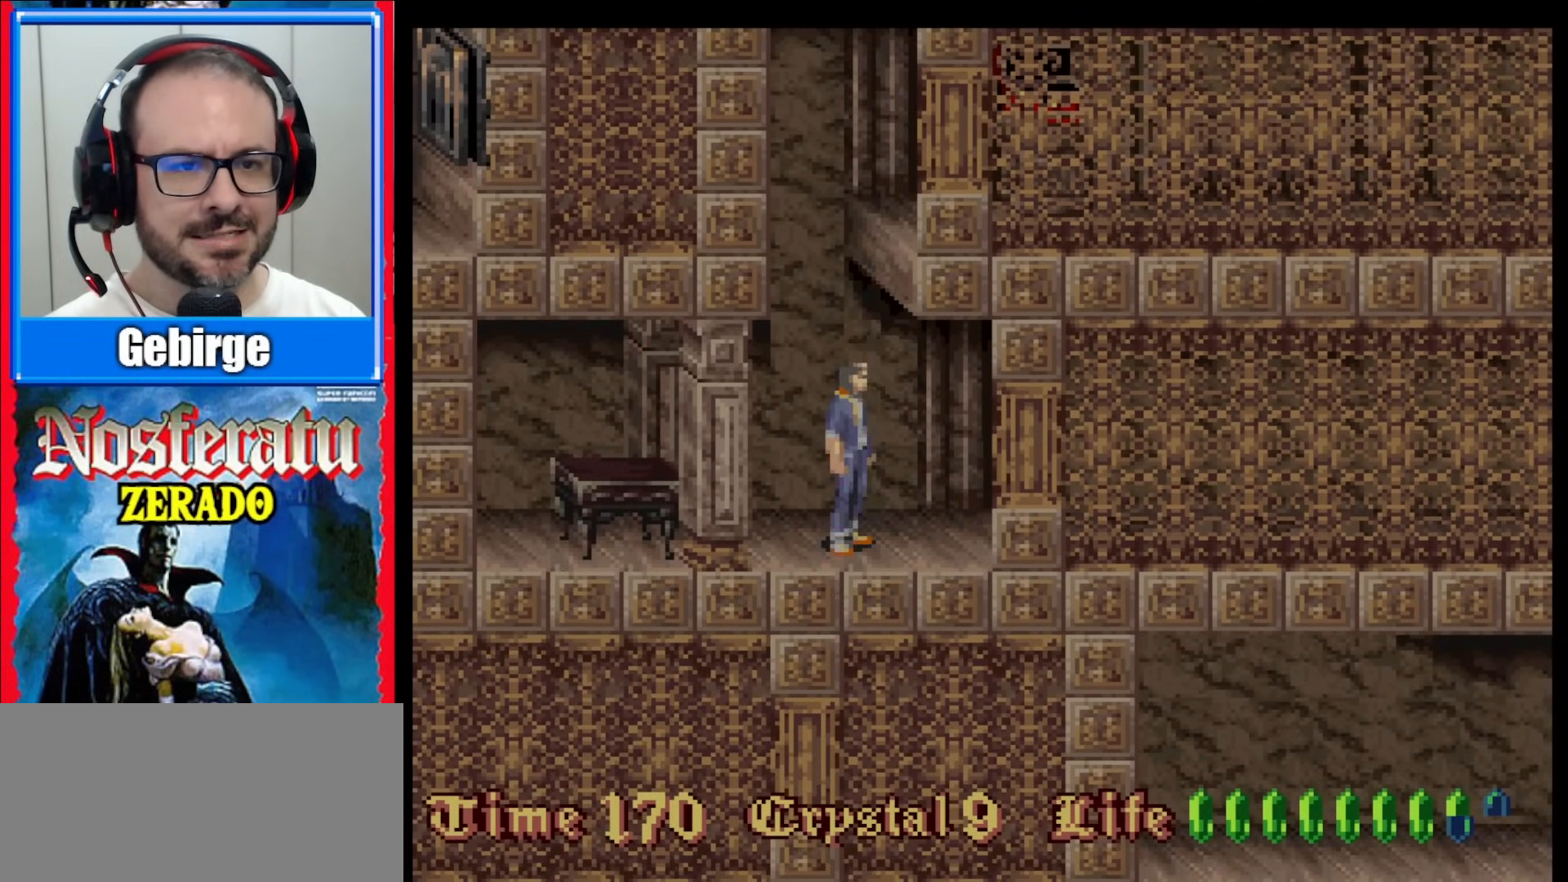
{"buttons": ["DPAD_RIGHT"], "events": [[167, "B", "down"], [317, "B", "up"]]}
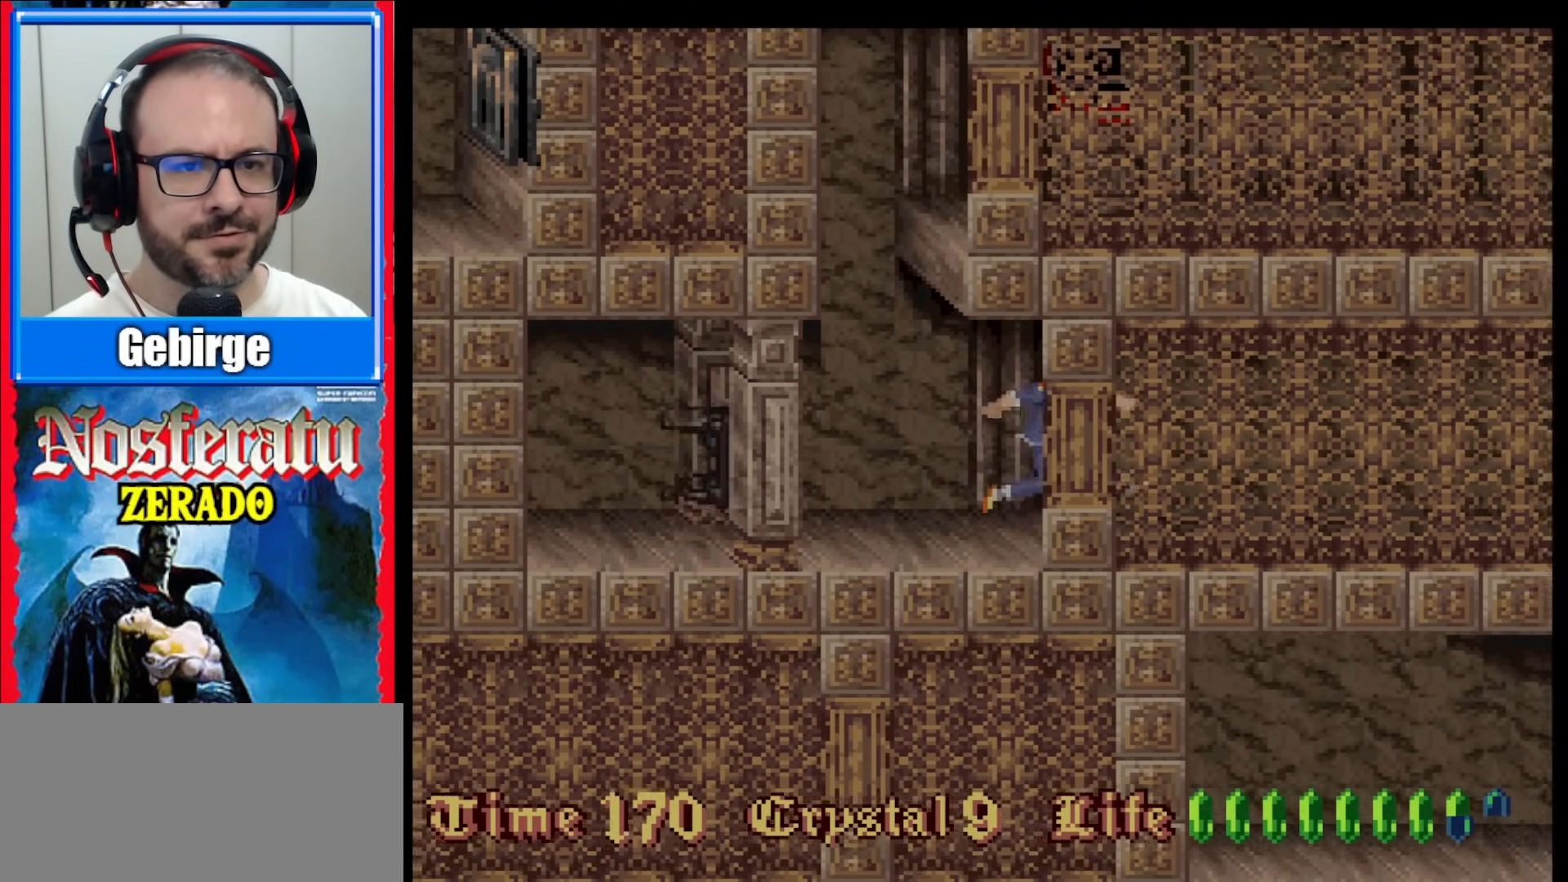
{"buttons": [], "events": [[167, "DPAD_RIGHT", "up"]]}
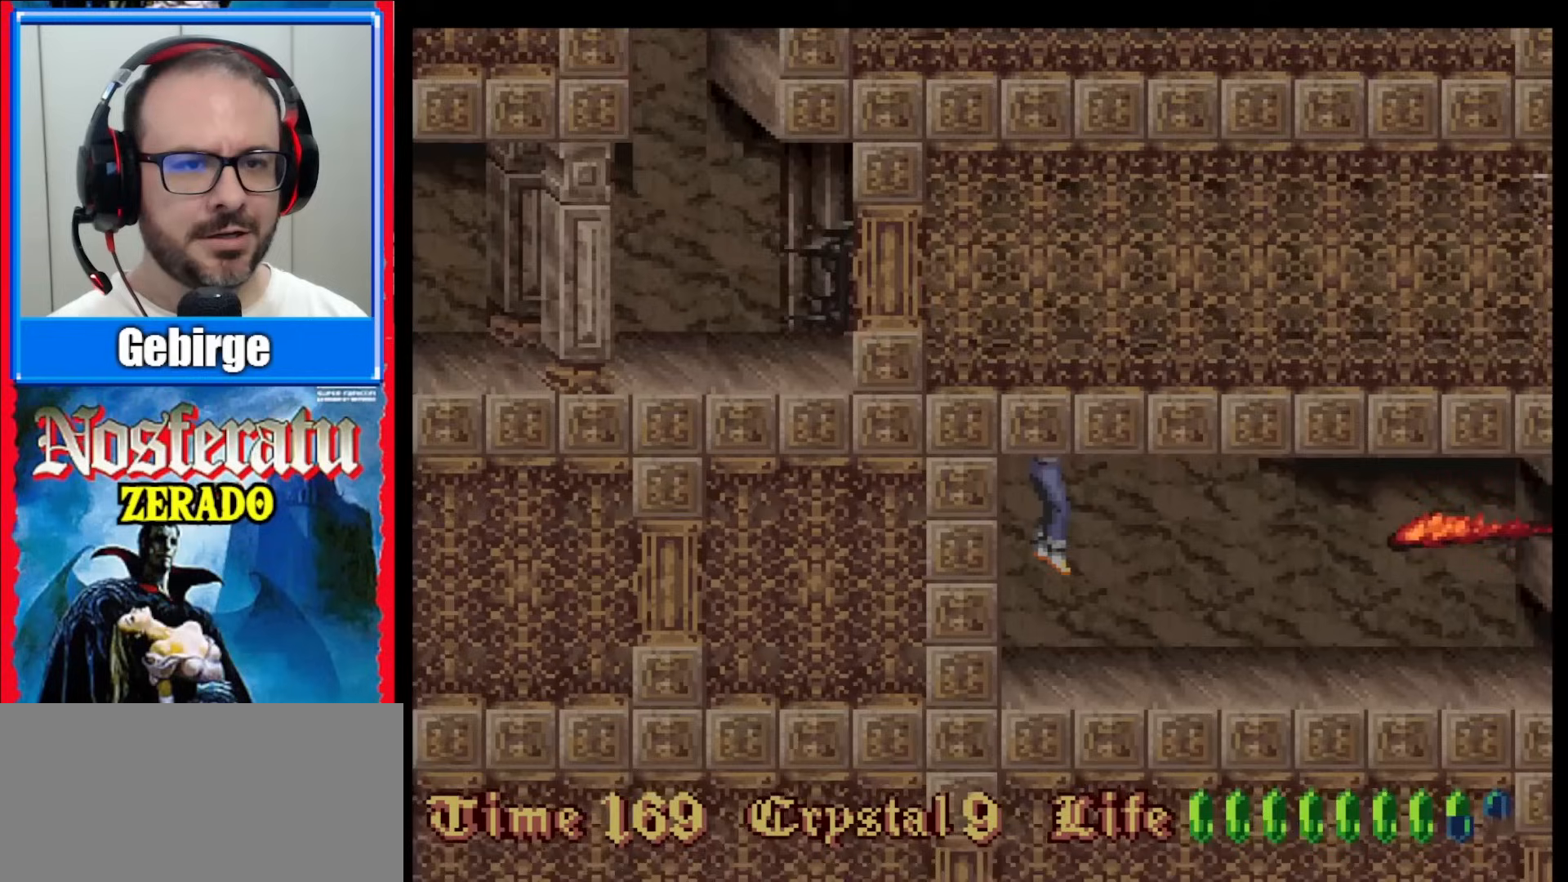
{"buttons": [], "events": []}
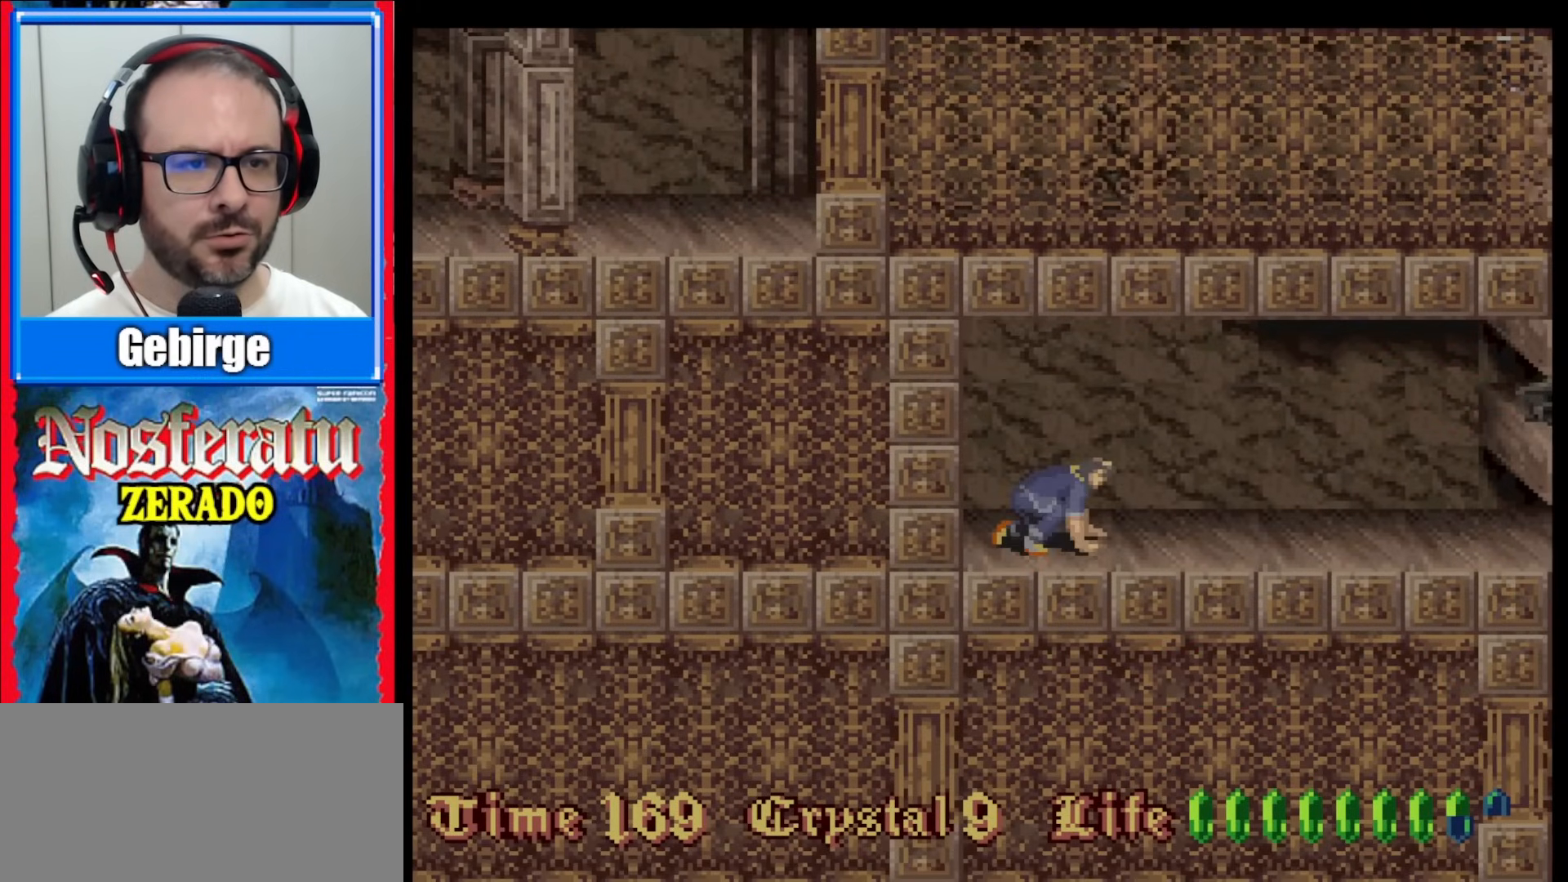
{"buttons": [], "events": []}
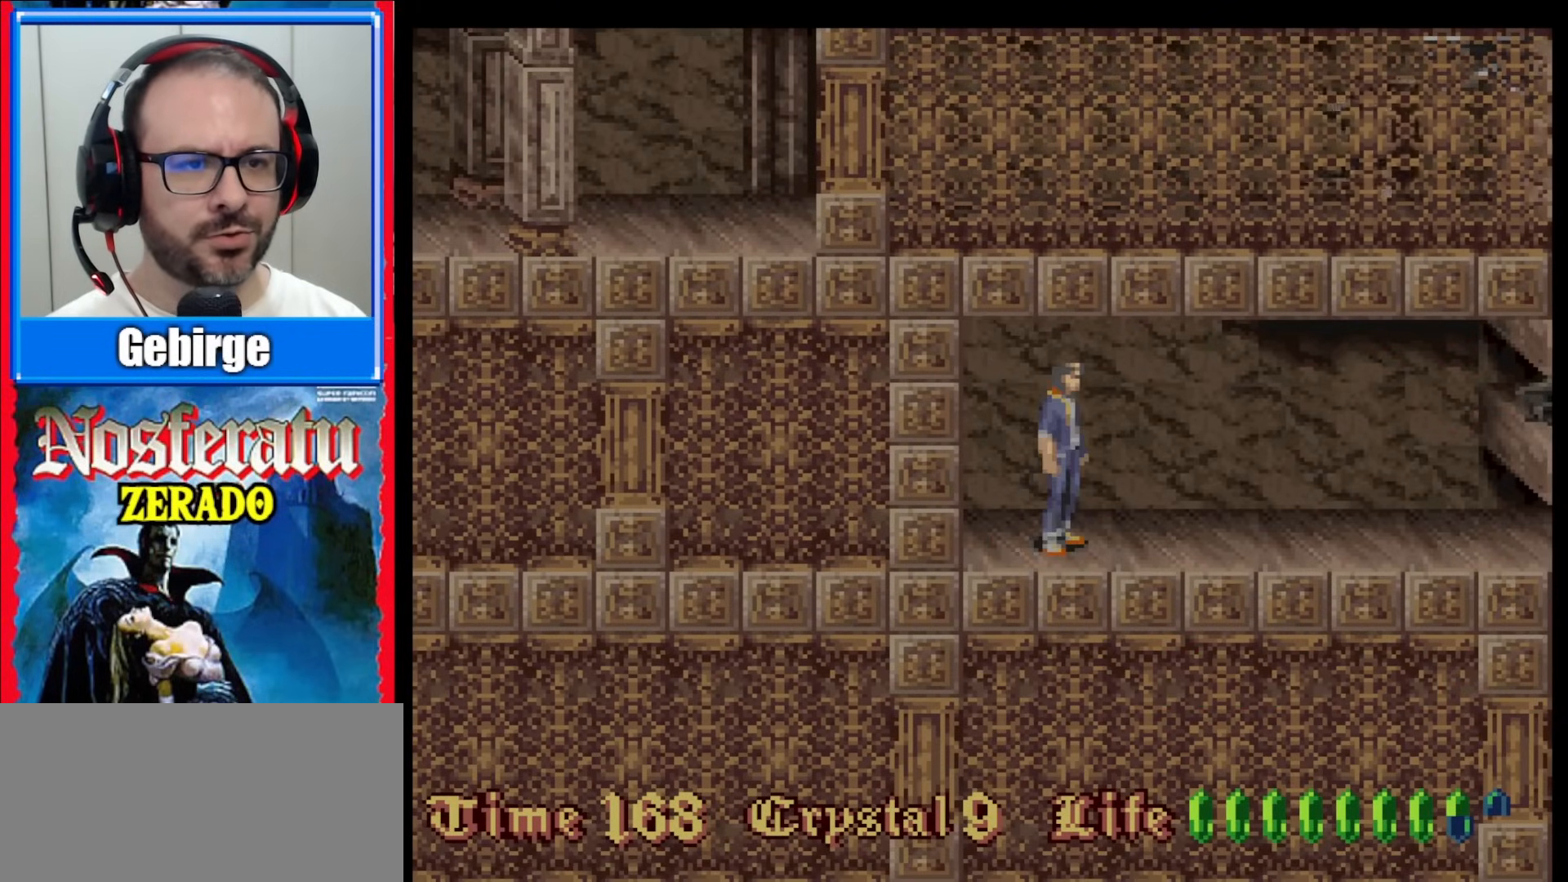
{"buttons": [], "events": []}
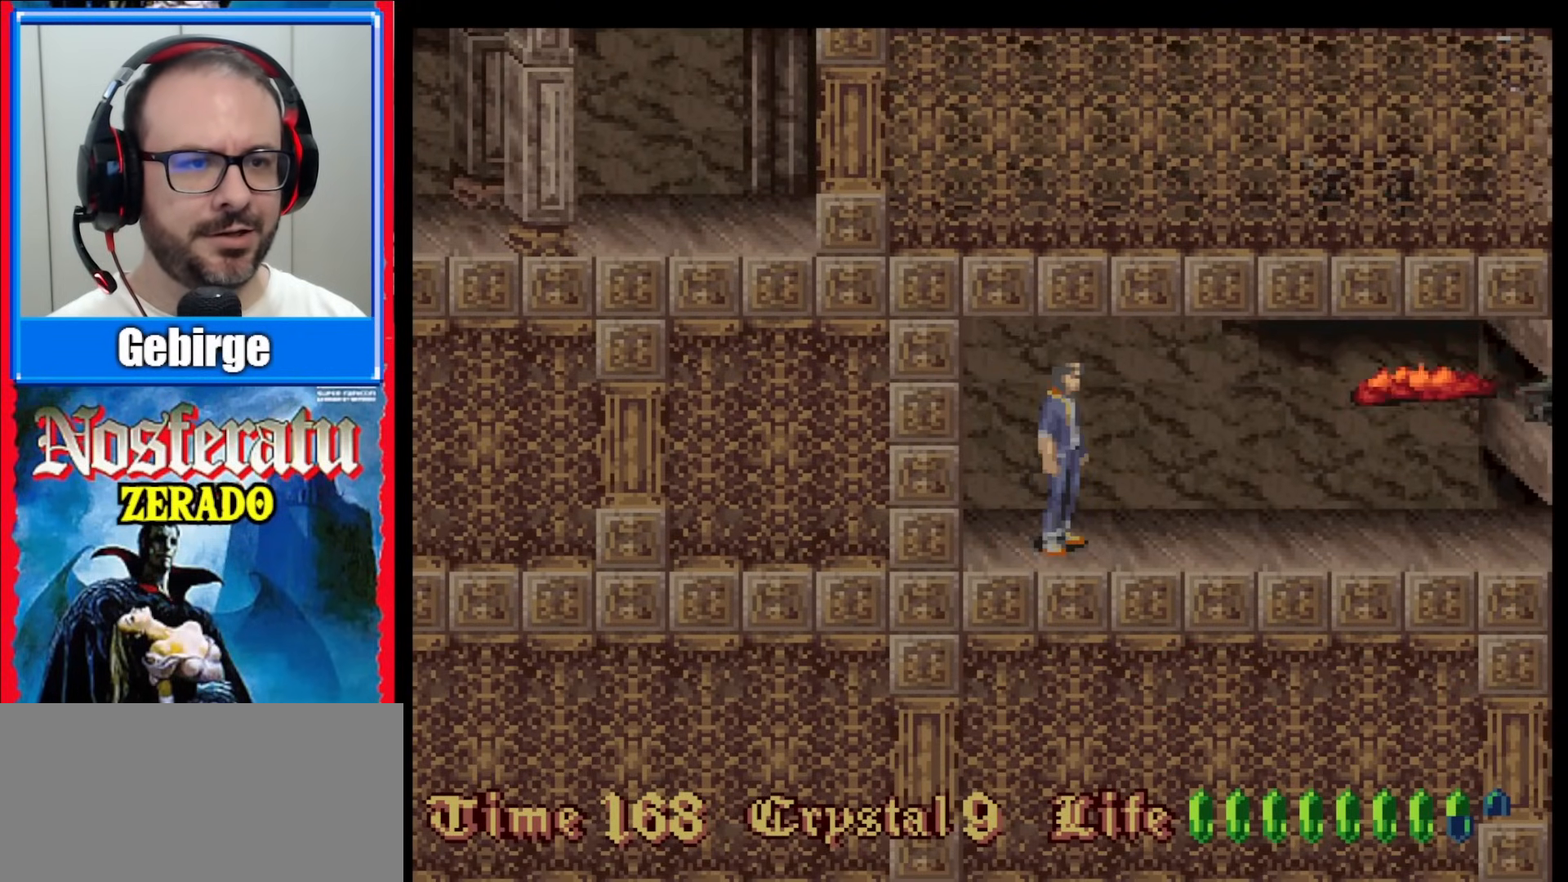
{"buttons": [], "events": [[83, "DPAD_RIGHT", "down"], [133, "DPAD_RIGHT", "up"]]}
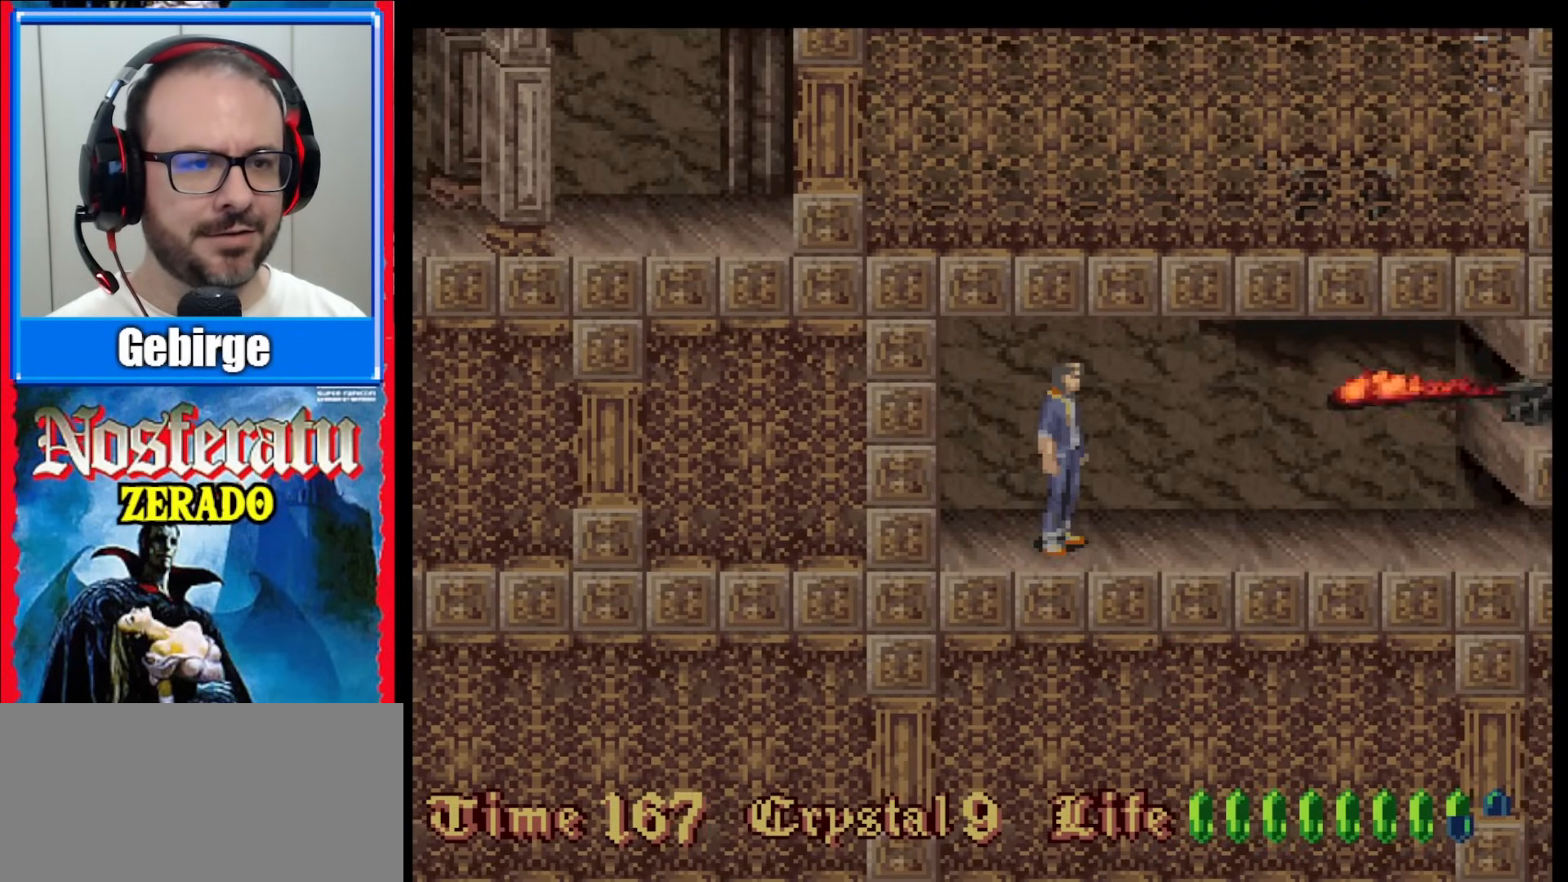
{"buttons": [], "events": [[67, "DPAD_RIGHT", "down"], [383, "DPAD_RIGHT", "up"]]}
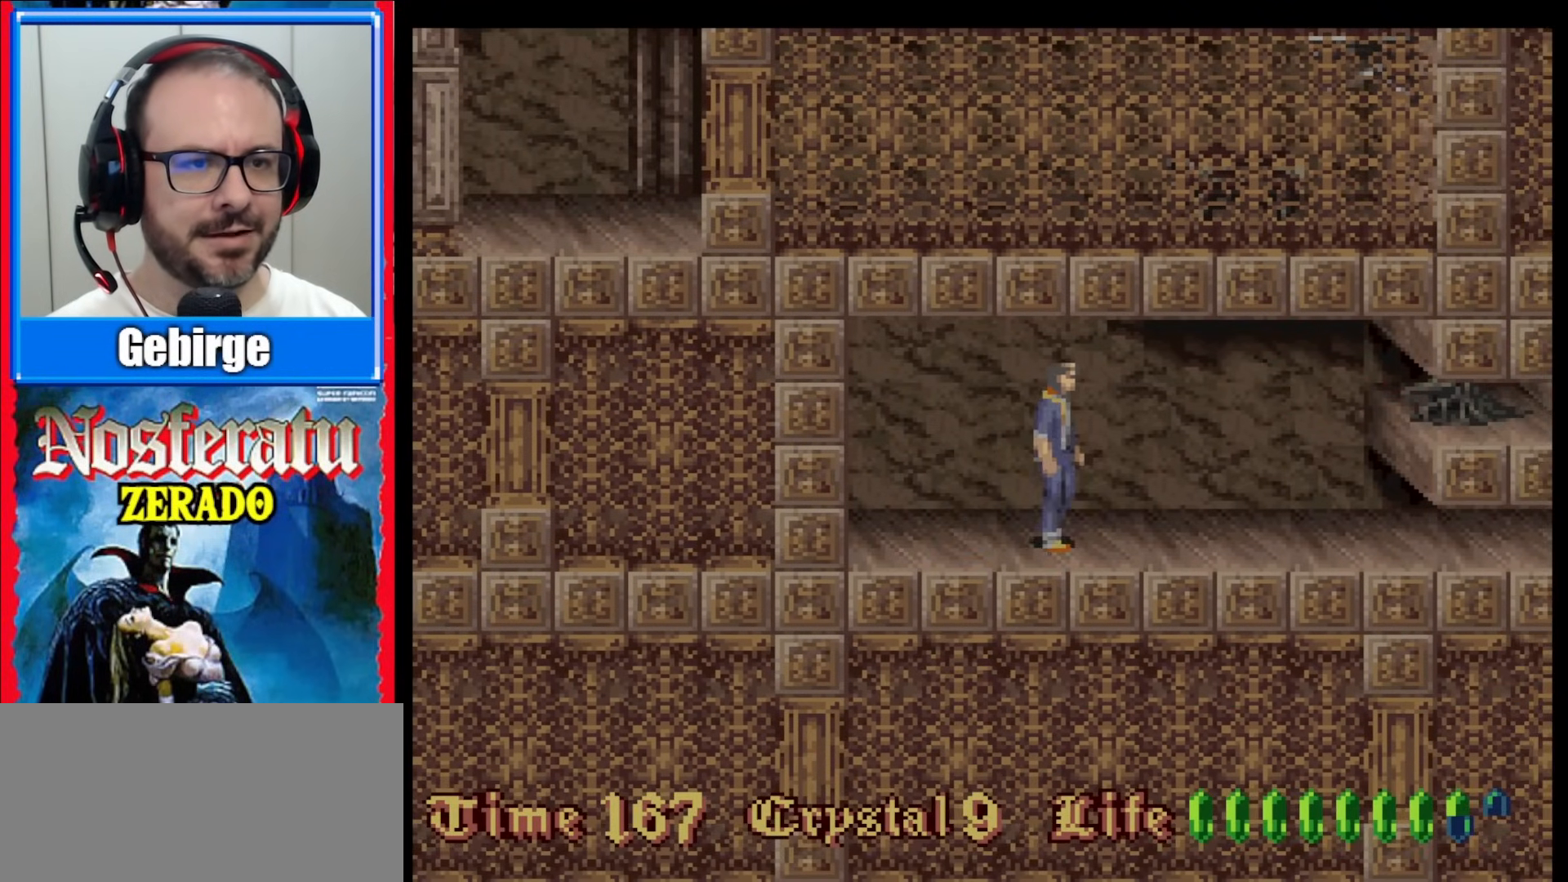
{"buttons": [], "events": []}
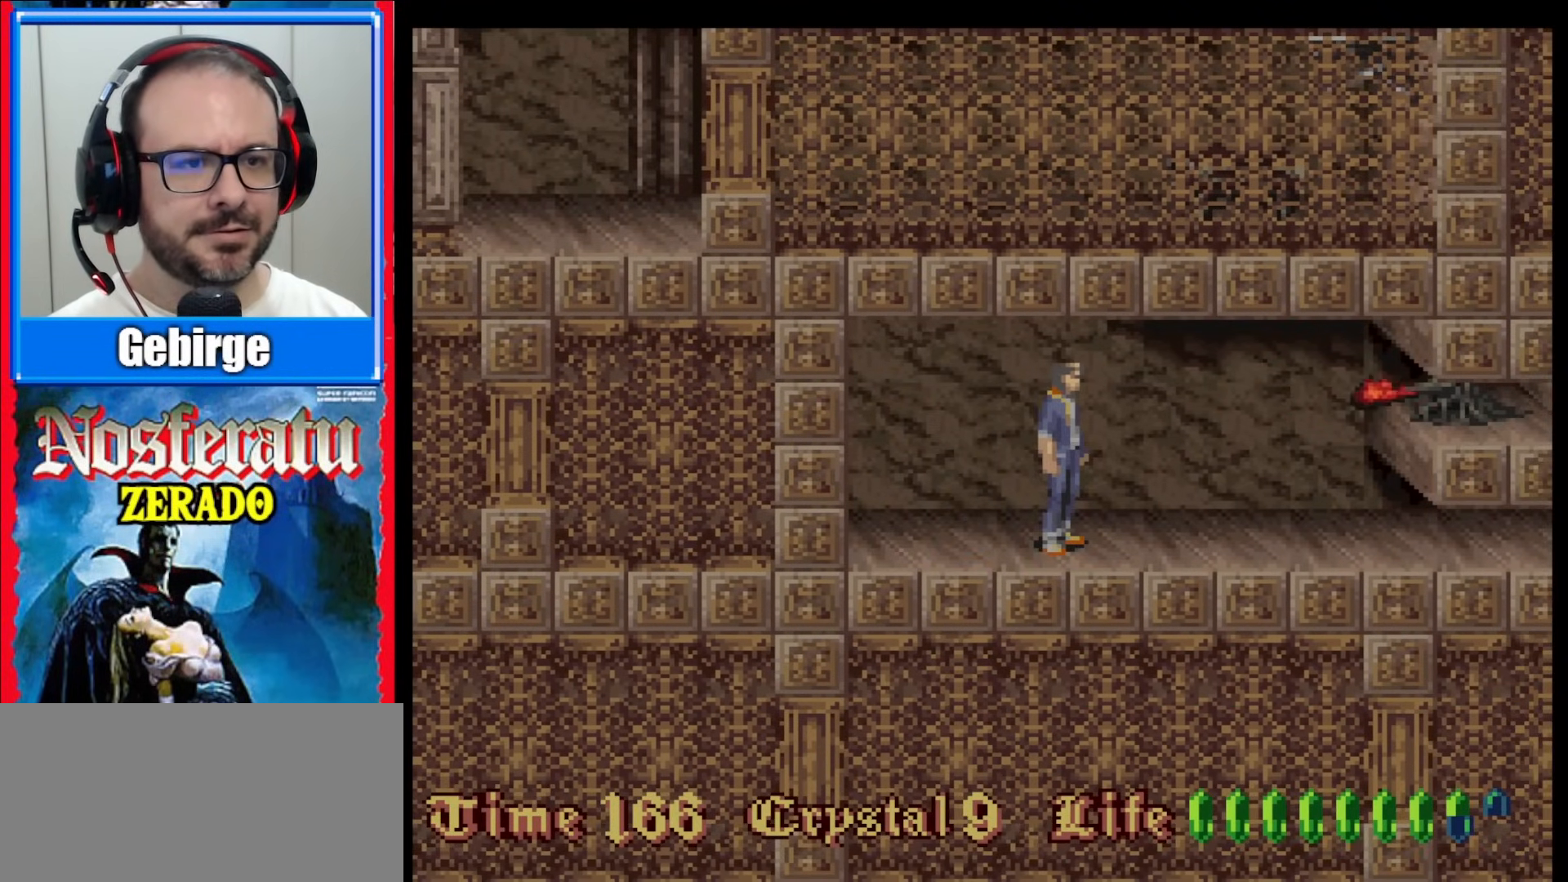
{"buttons": [], "events": []}
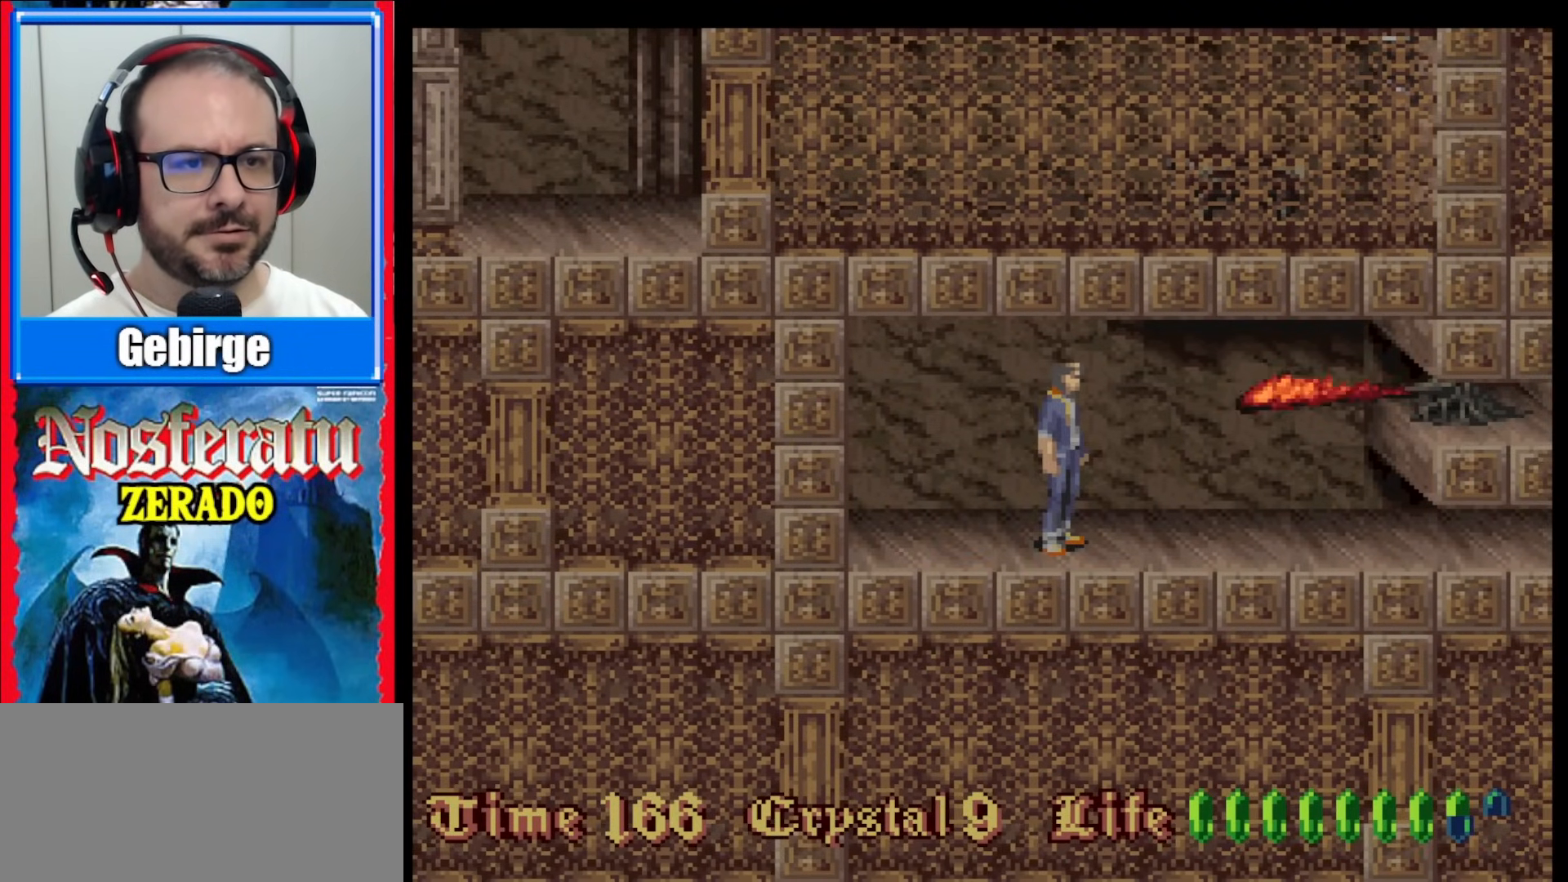
{"buttons": ["DPAD_RIGHT"], "events": [[183, "DPAD_RIGHT", "down"], [250, "DPAD_RIGHT", "up"], [333, "DPAD_RIGHT", "down"]]}
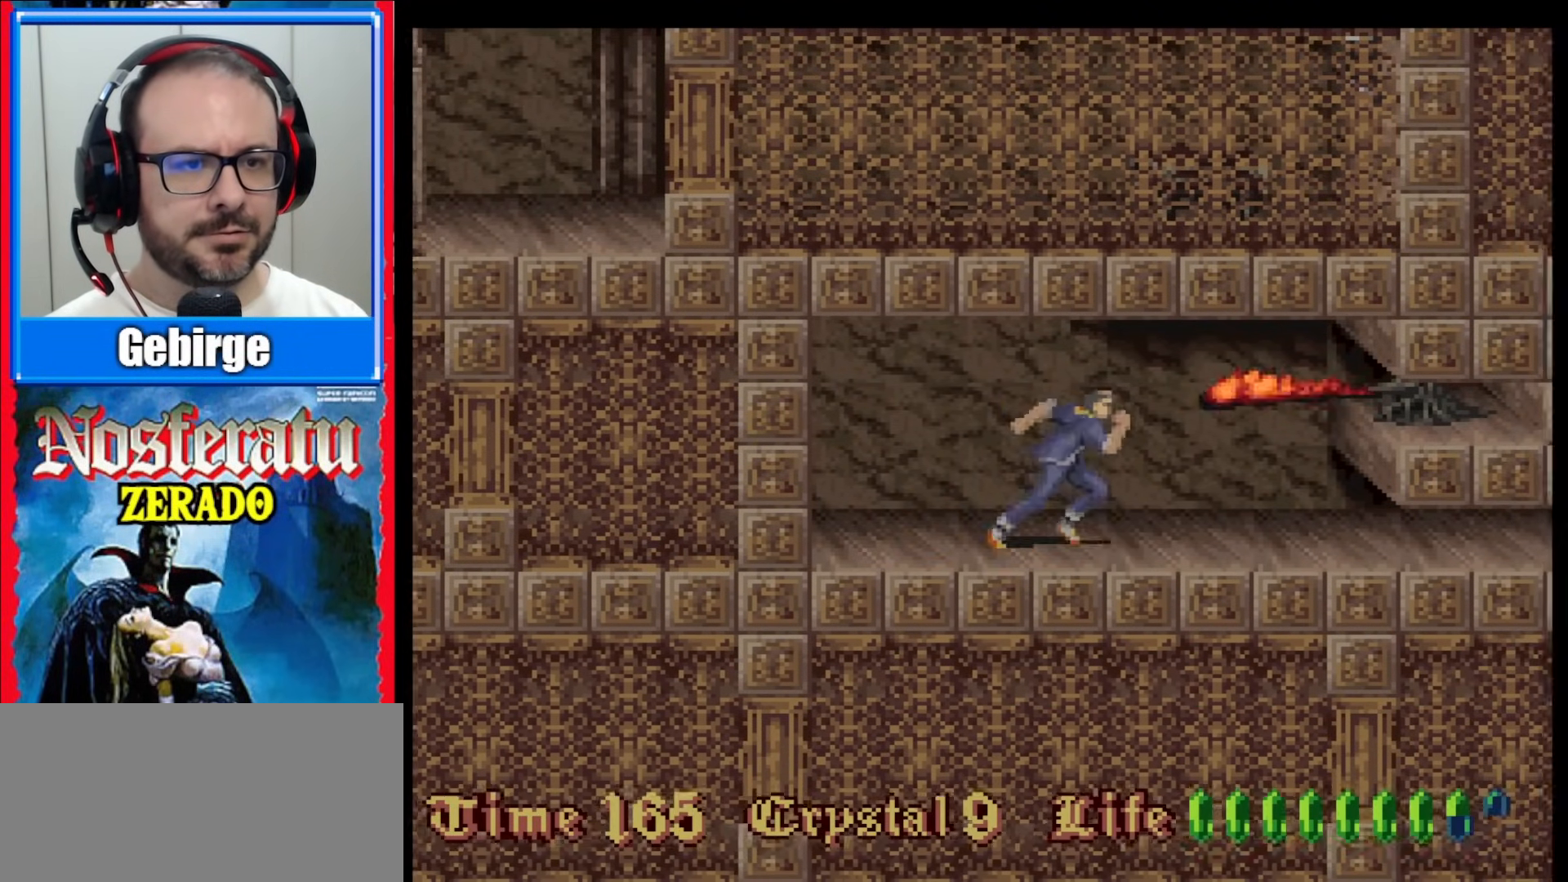
{"buttons": ["DPAD_DOWN"], "events": [[233, "DPAD_DOWN", "down"], [267, "DPAD_RIGHT", "up"], [283, "Y", "down"], [433, "Y", "up"]]}
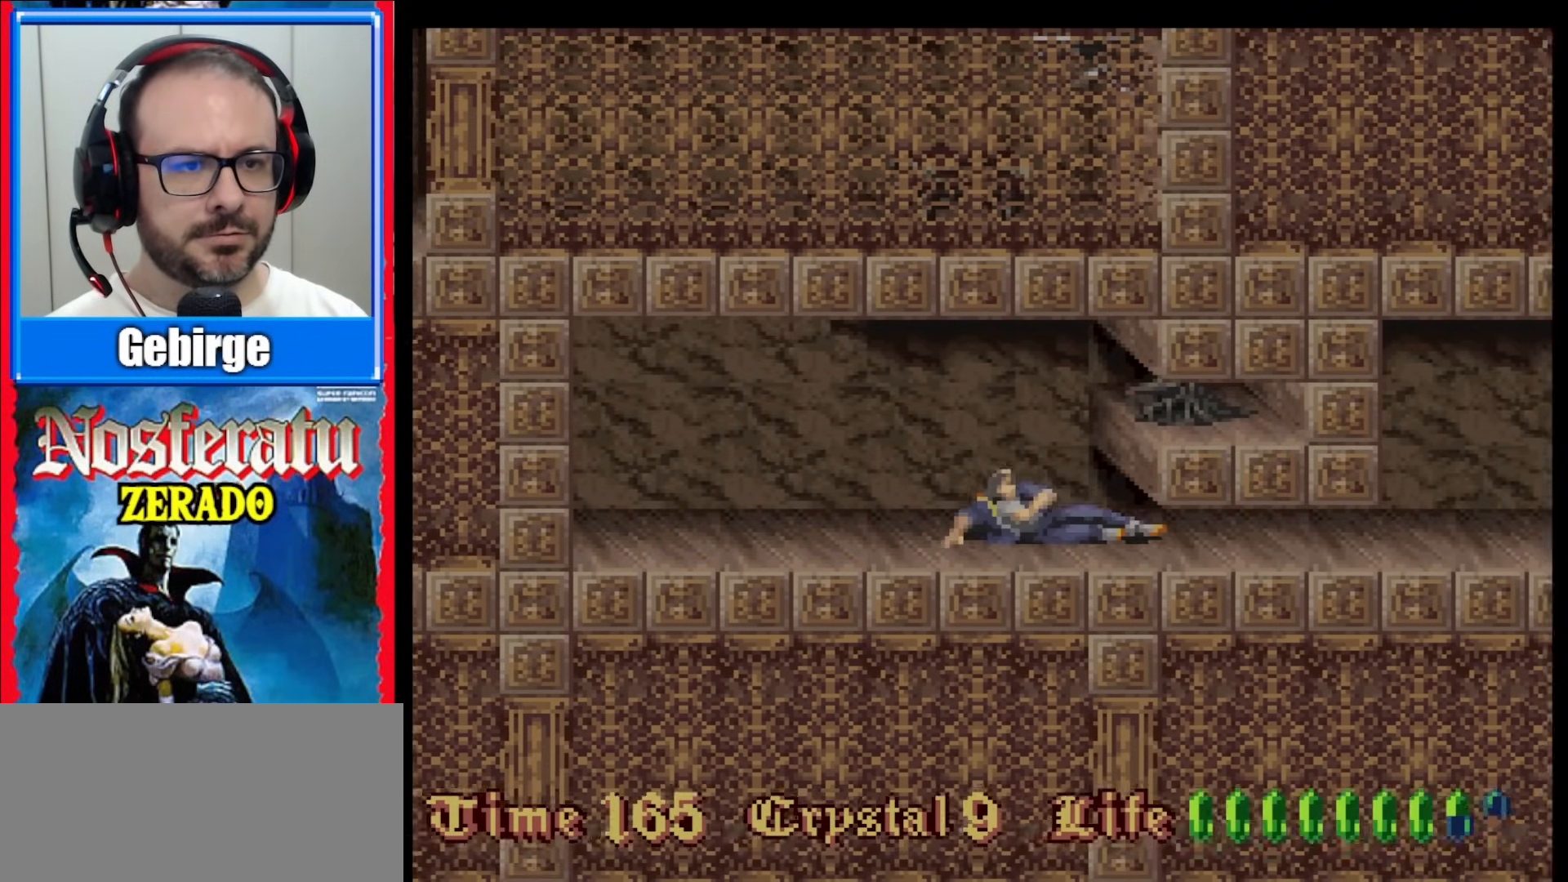
{"buttons": [], "events": [[100, "DPAD_DOWN", "up"]]}
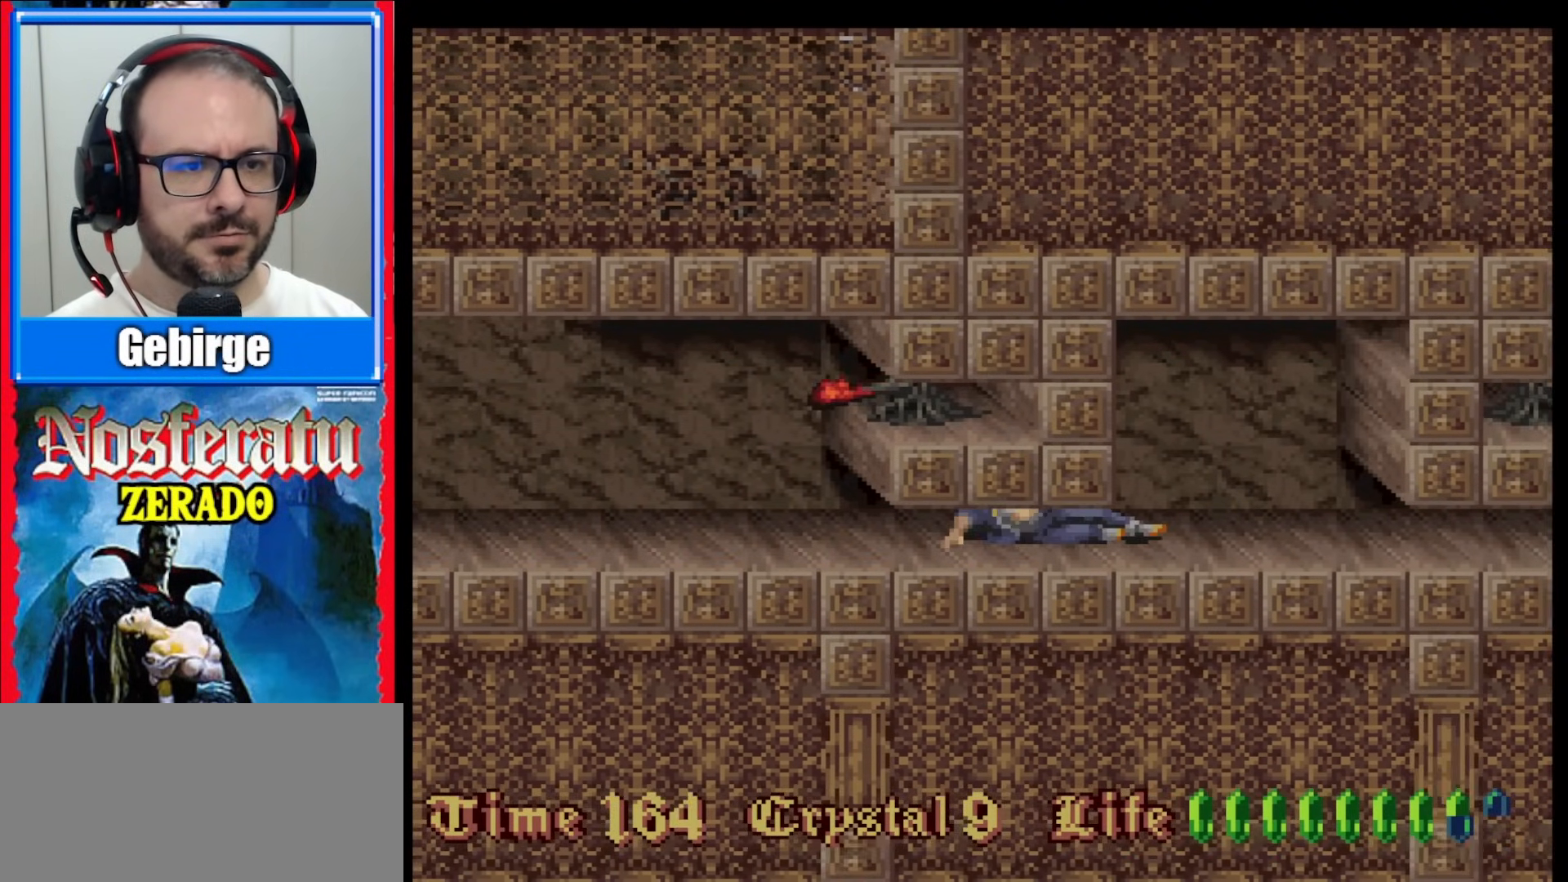
{"buttons": ["DPAD_LEFT"], "events": [[467, "DPAD_LEFT", "down"]]}
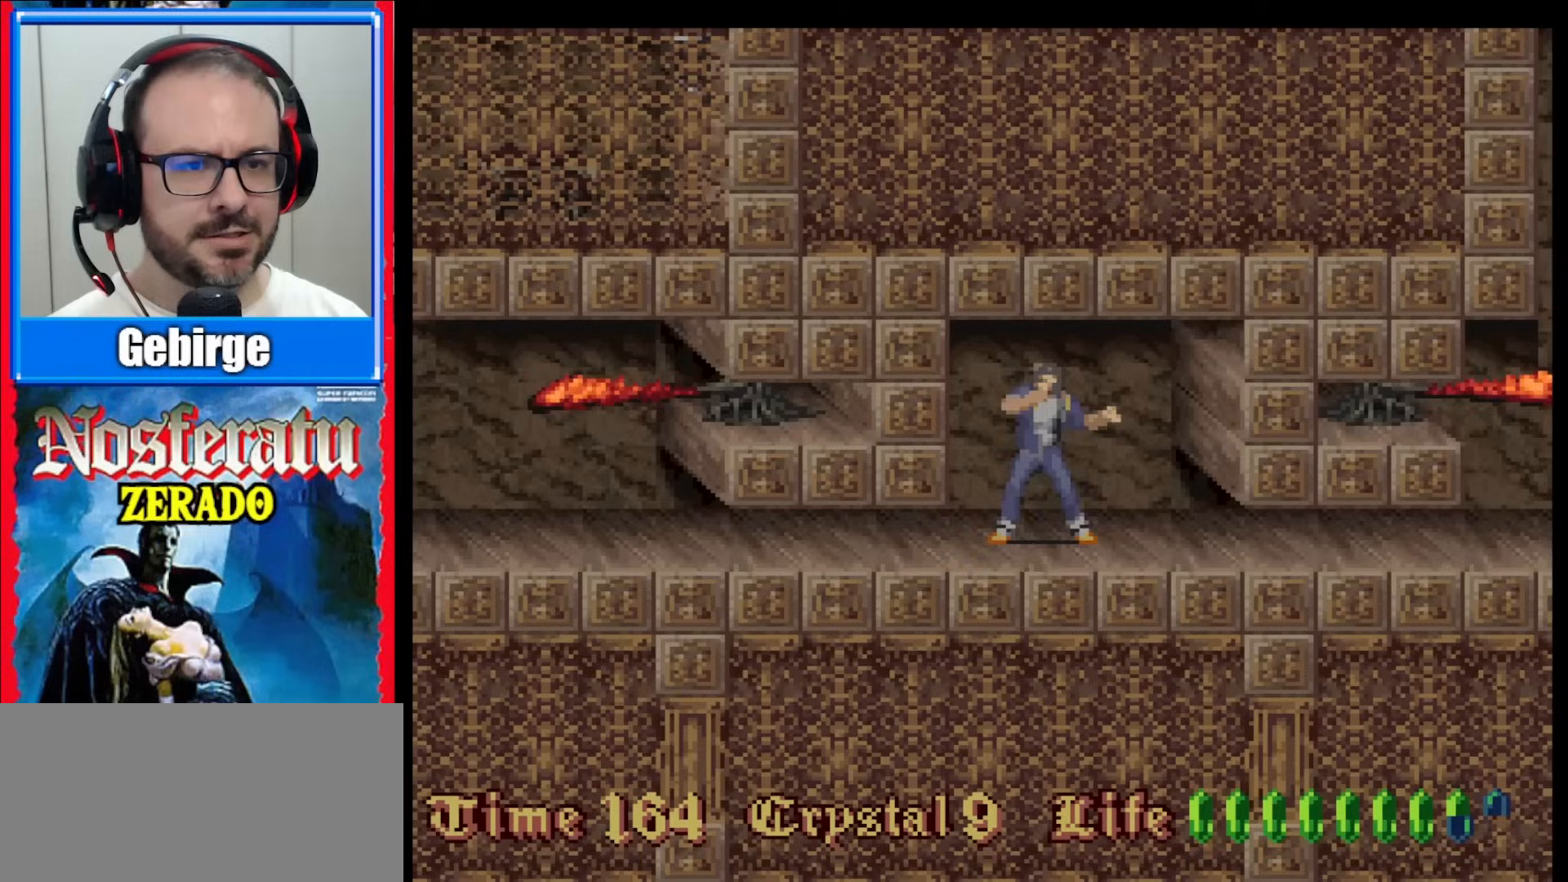
{"buttons": ["DPAD_LEFT"], "events": []}
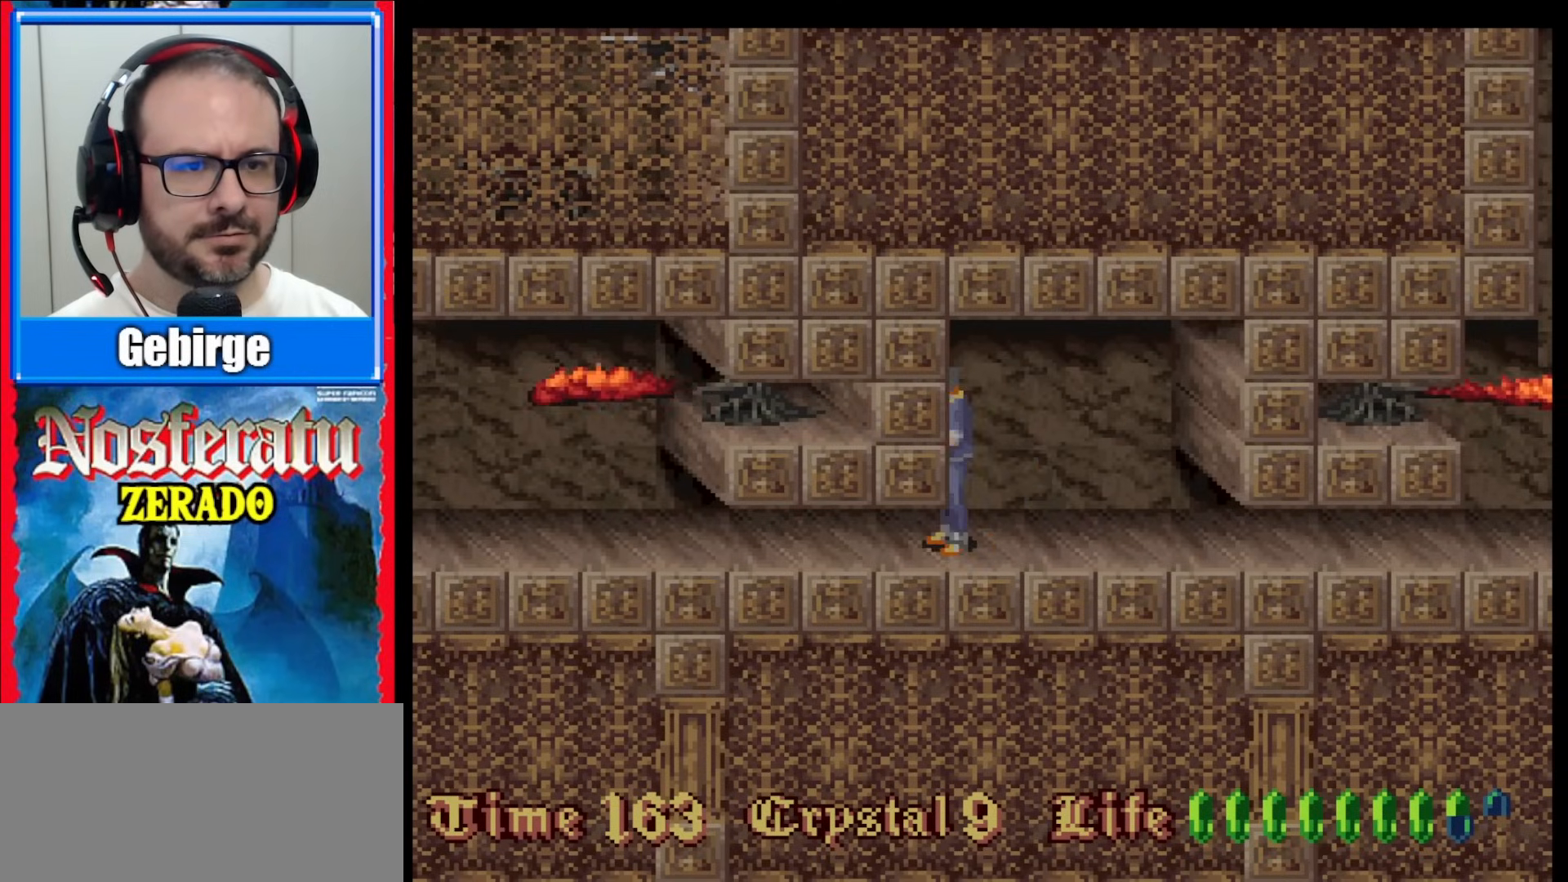
{"buttons": [], "events": [[17, "DPAD_LEFT", "up"], [100, "DPAD_RIGHT", "down"], [200, "DPAD_RIGHT", "up"]]}
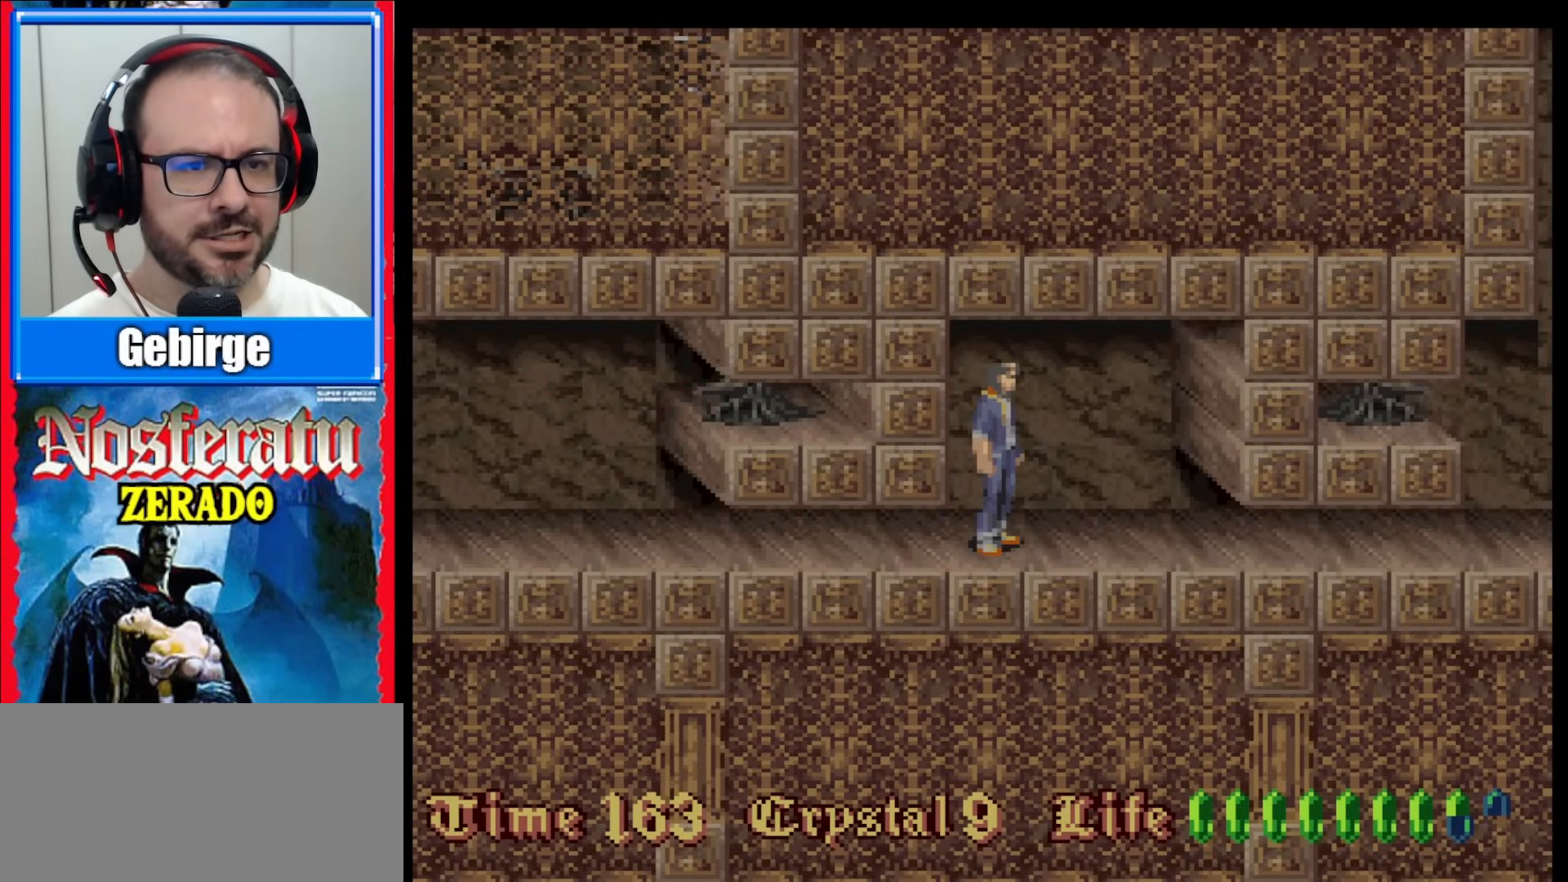
{"buttons": ["DPAD_RIGHT"], "events": [[450, "DPAD_RIGHT", "down"]]}
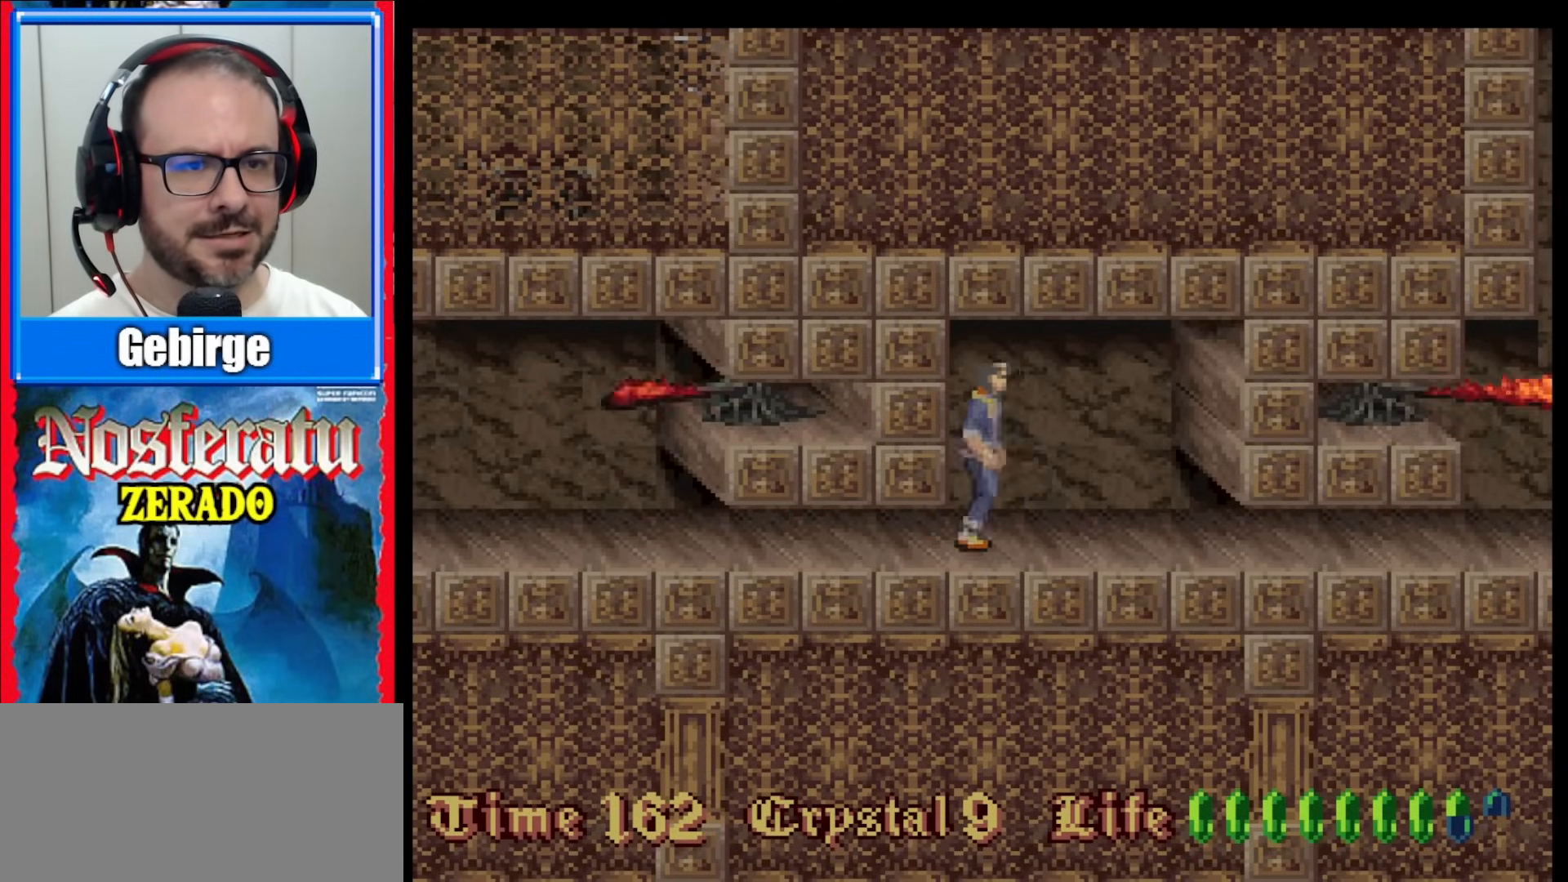
{"buttons": ["DPAD_DOWN"], "events": [[17, "DPAD_RIGHT", "up"], [100, "DPAD_RIGHT", "down"], [267, "DPAD_DOWN", "down"], [300, "DPAD_RIGHT", "up"], [317, "Y", "down"], [467, "Y", "up"]]}
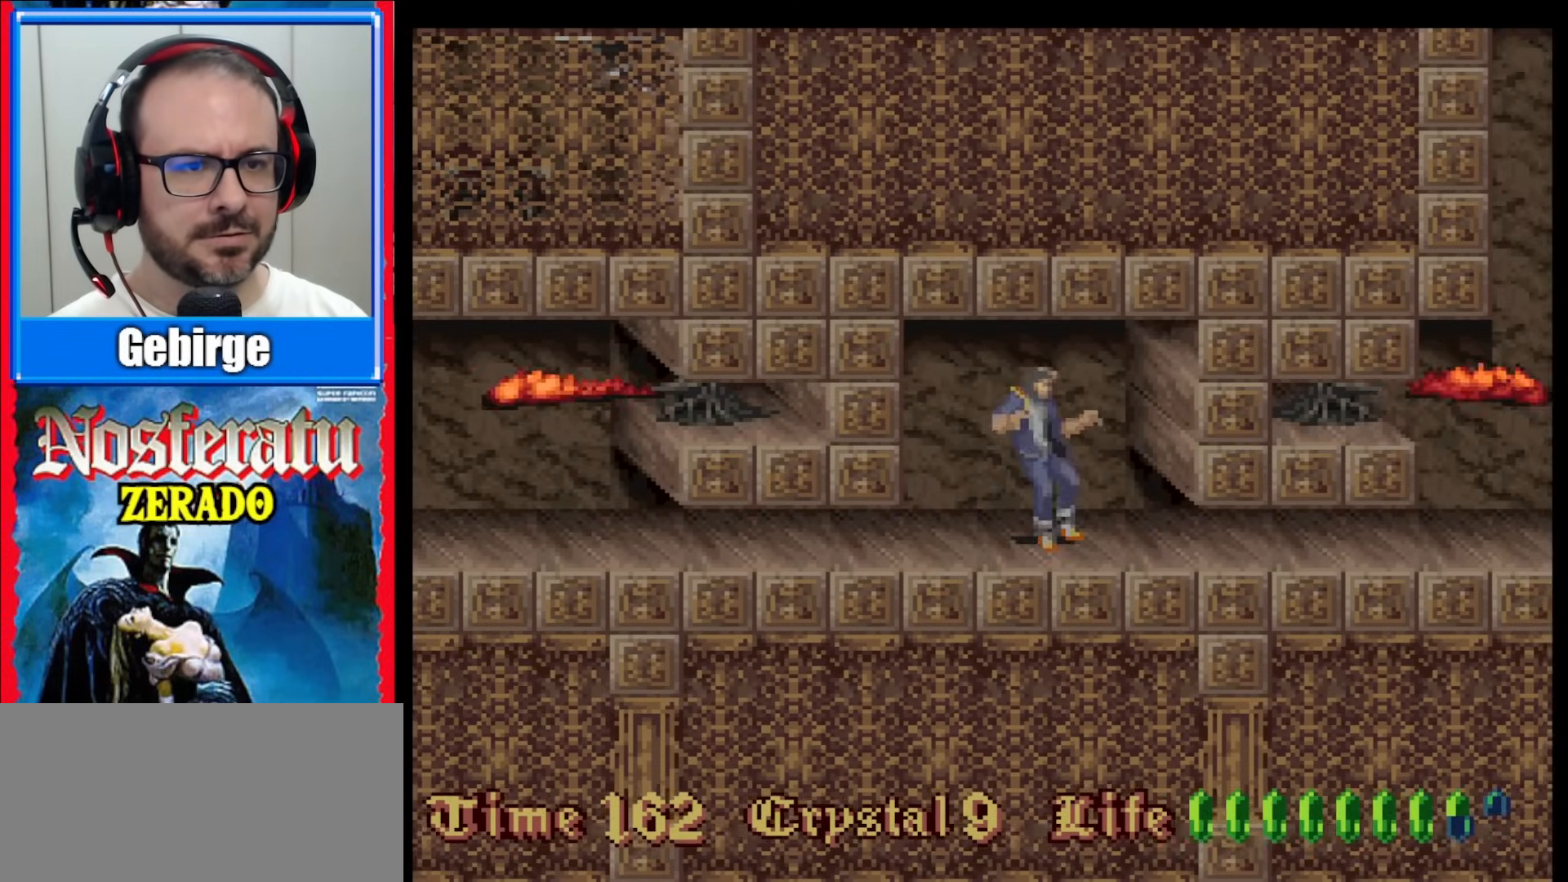
{"buttons": ["DPAD_RIGHT"], "events": [[150, "DPAD_DOWN", "up"], [383, "DPAD_RIGHT", "down"]]}
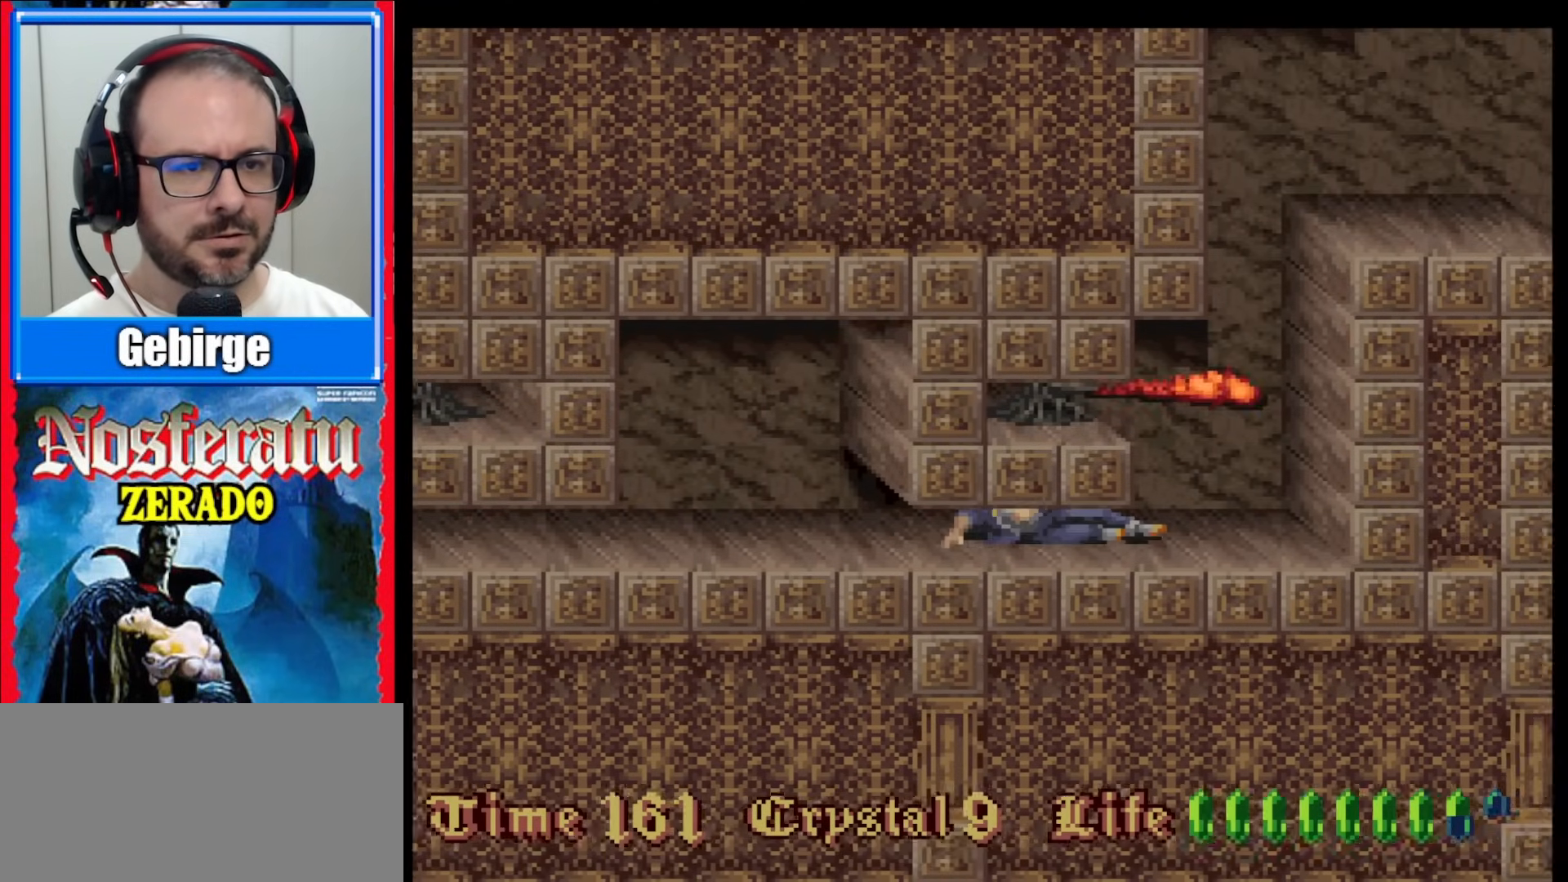
{"buttons": ["DPAD_RIGHT"], "events": []}
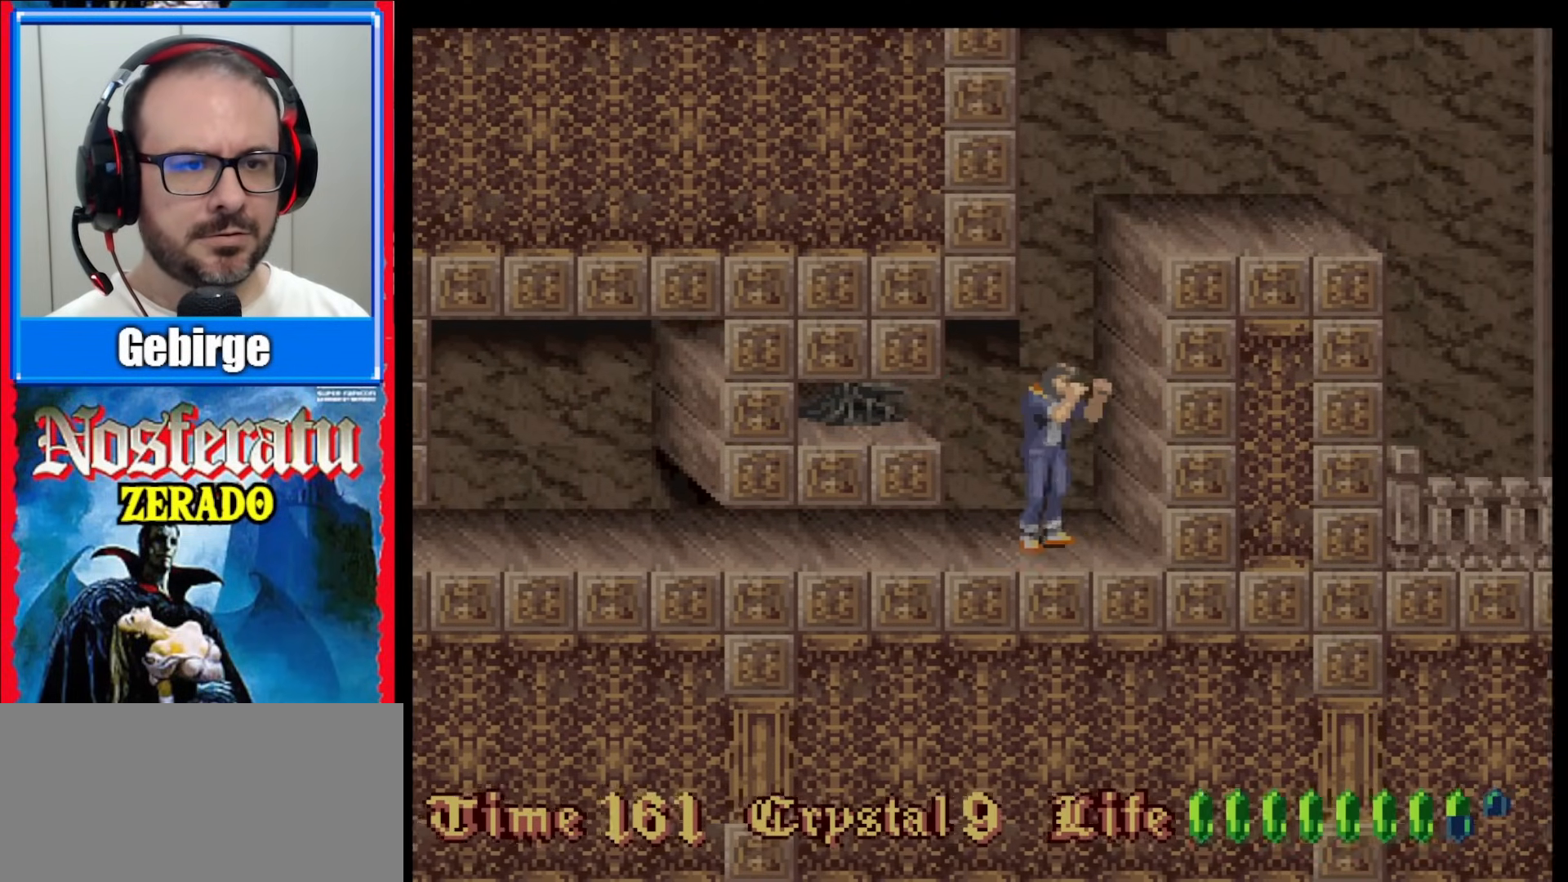
{"buttons": ["DPAD_UP"], "events": [[267, "DPAD_RIGHT", "up"], [350, "DPAD_UP", "down"]]}
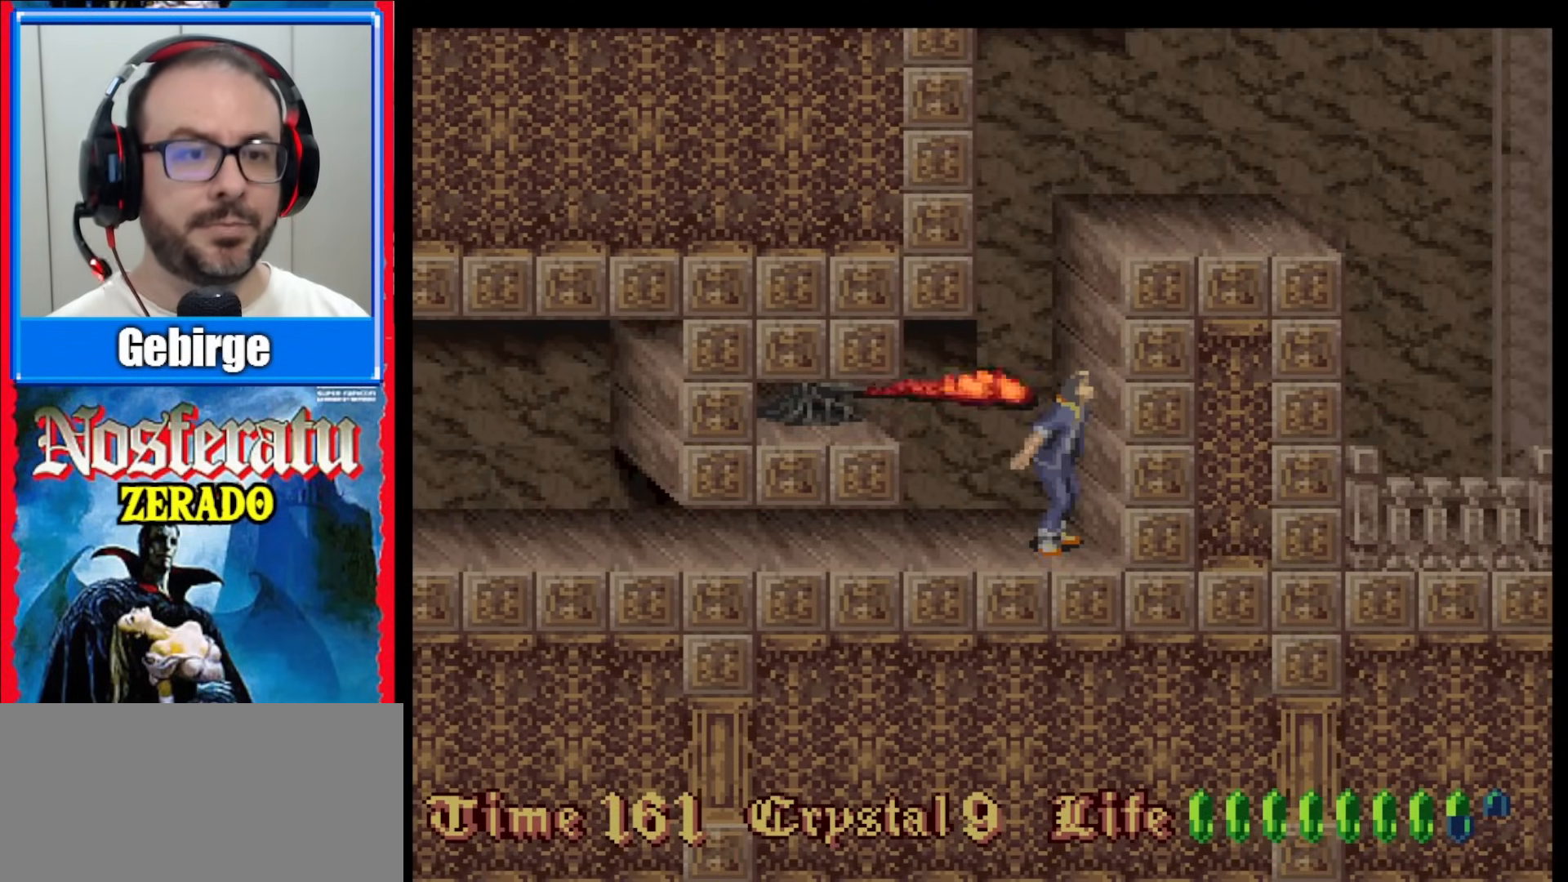
{"buttons": ["DPAD_UP"], "events": []}
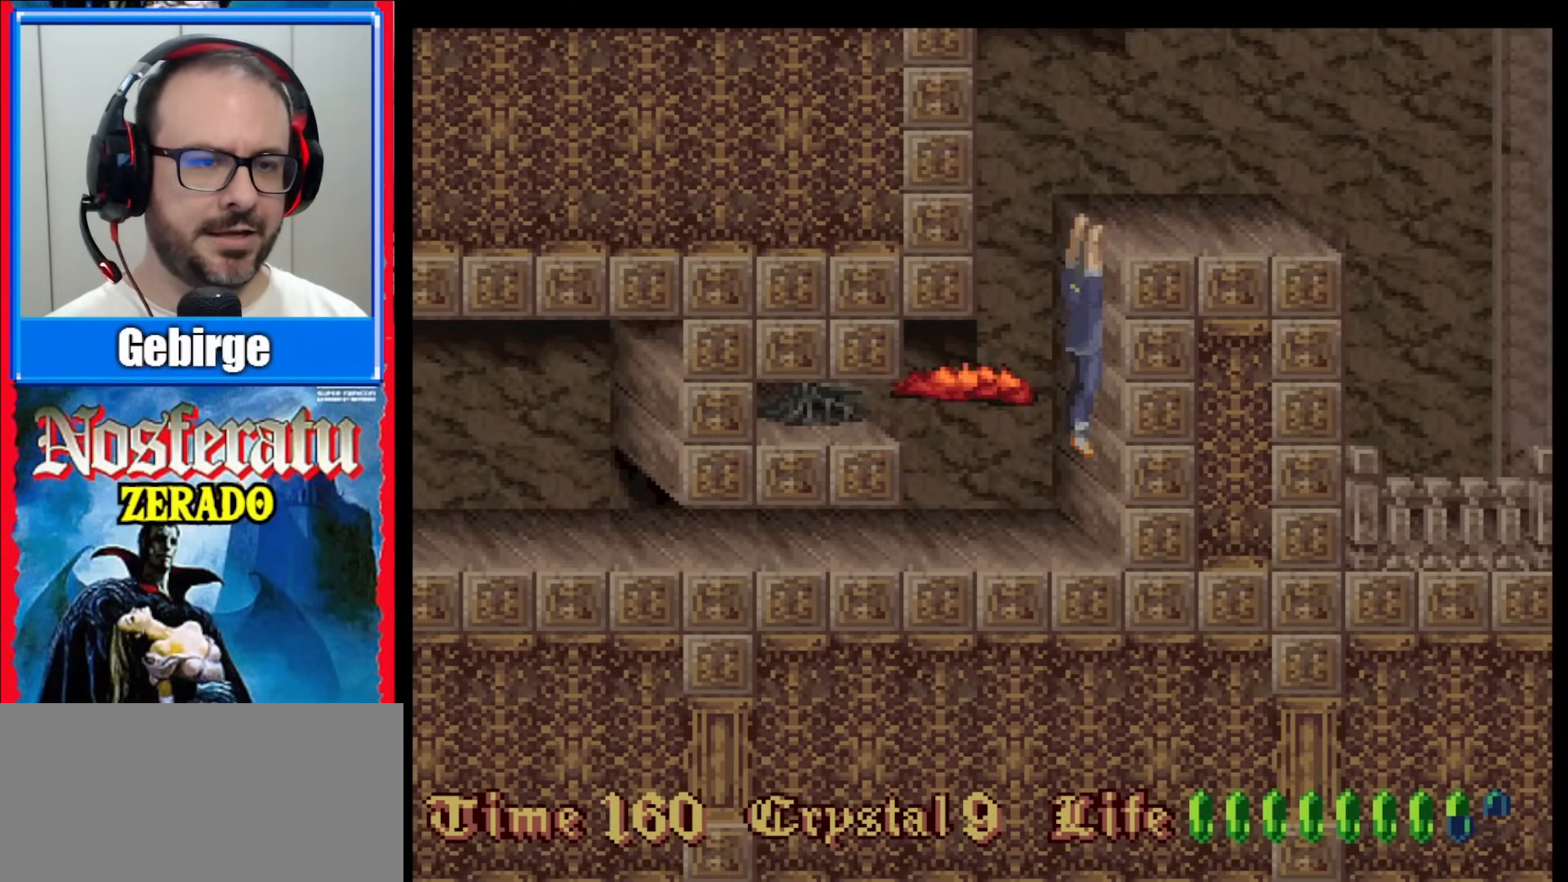
{"buttons": [], "events": [[483, "DPAD_UP", "up"]]}